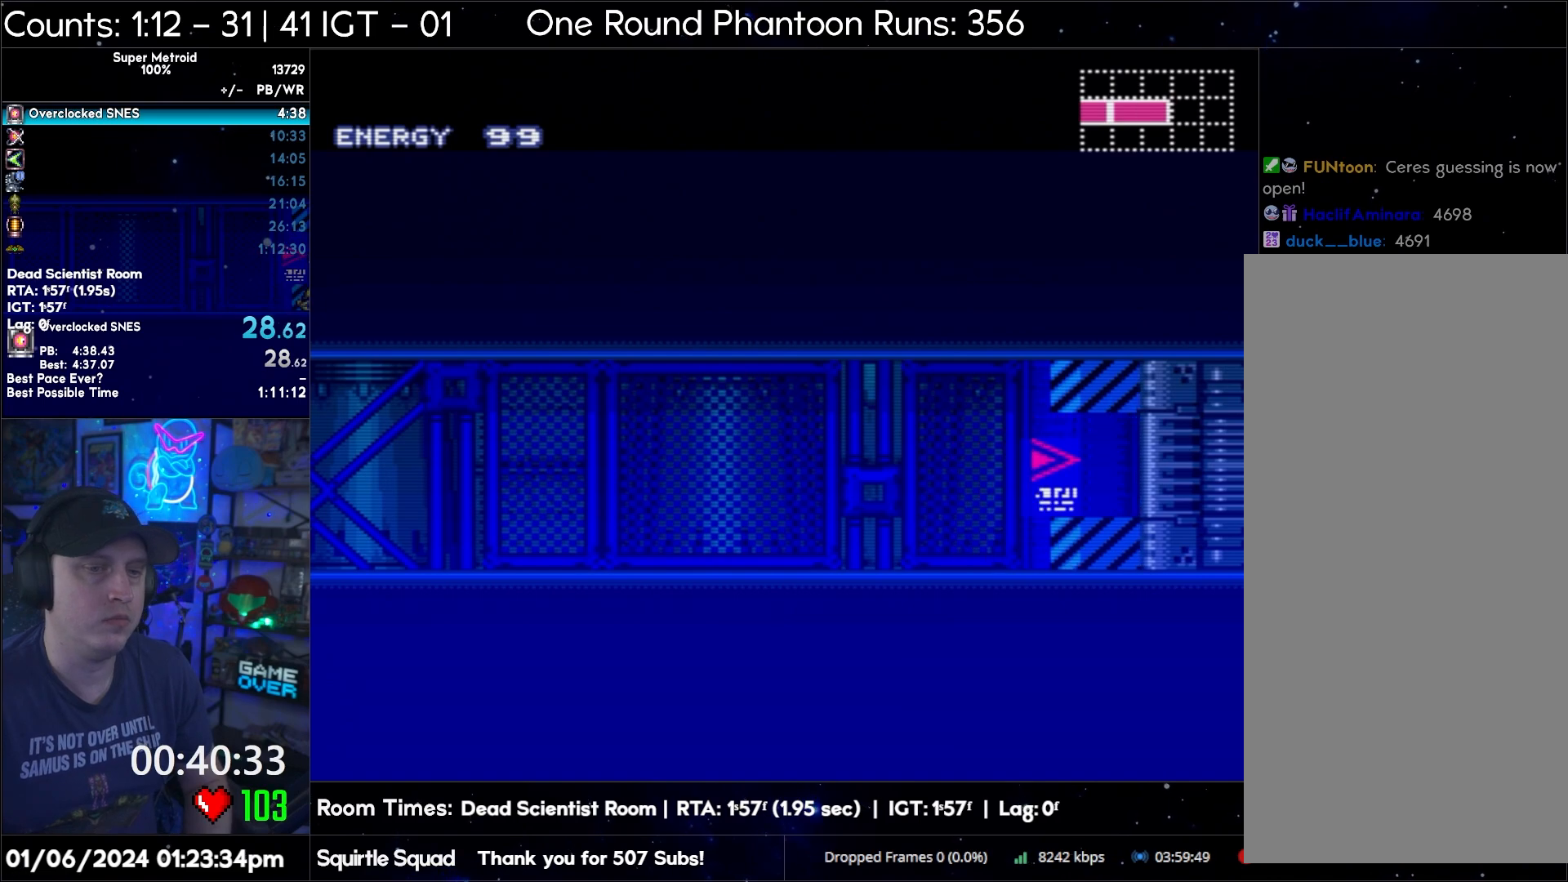
Gameplay with a controller (Nintendo layout); each line is a JSON object with the inputs held at the frame after it. "events" lists button and stick changes between this image and that frame as [ms after this image, input, new state], when the widget could be followed in between. Not read: L3 R3.
{"buttons": ["A", "DPAD_RIGHT"], "events": [[117, "R1", "up"]]}
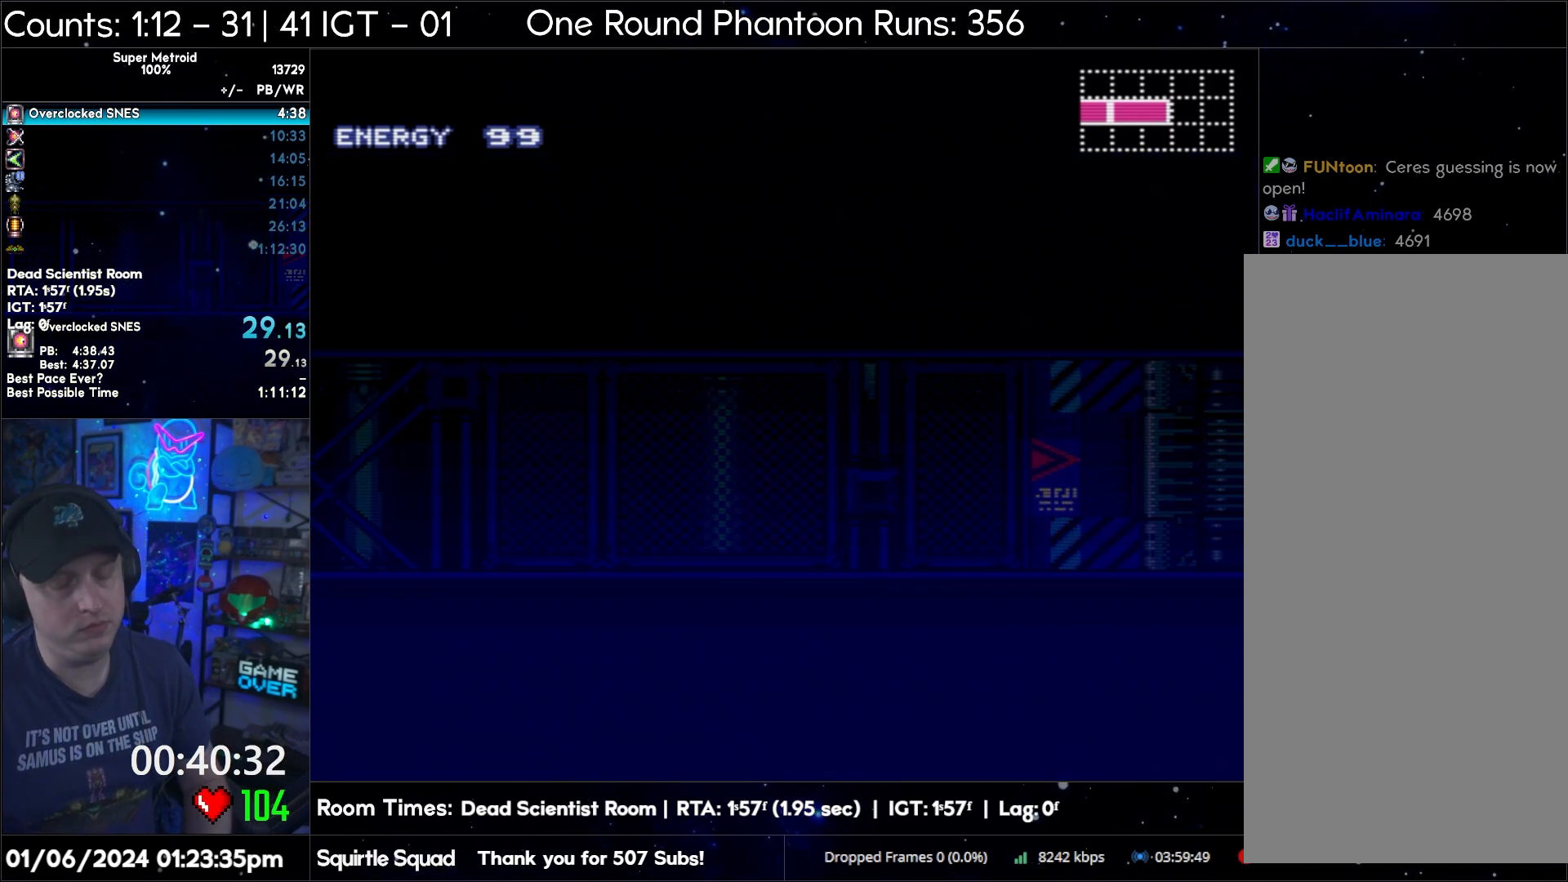
{"buttons": ["A", "DPAD_RIGHT"], "events": []}
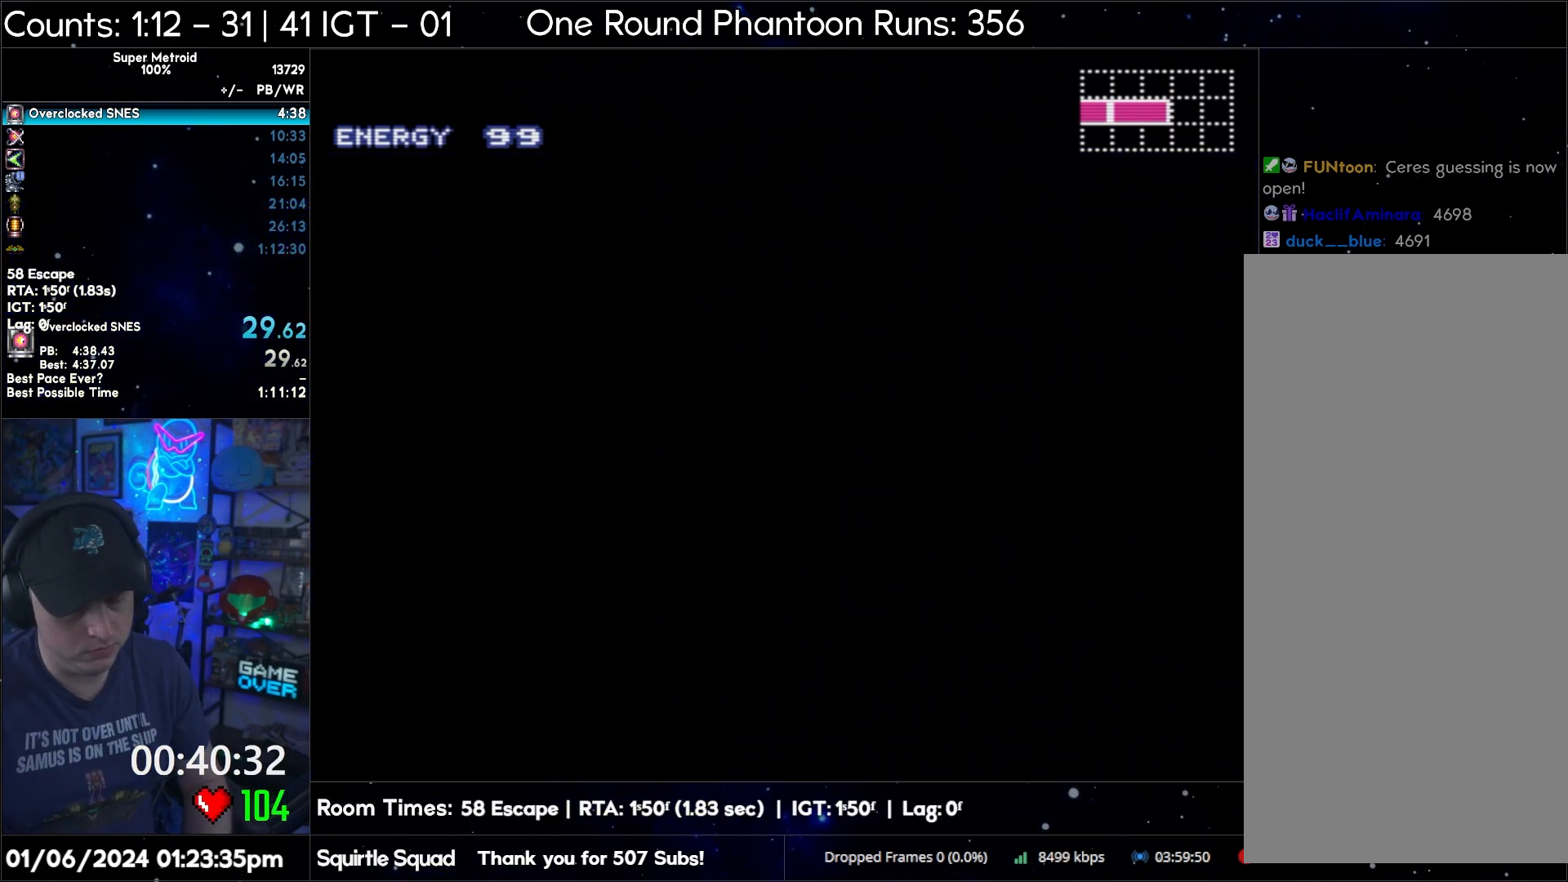
{"buttons": ["A", "DPAD_RIGHT"], "events": []}
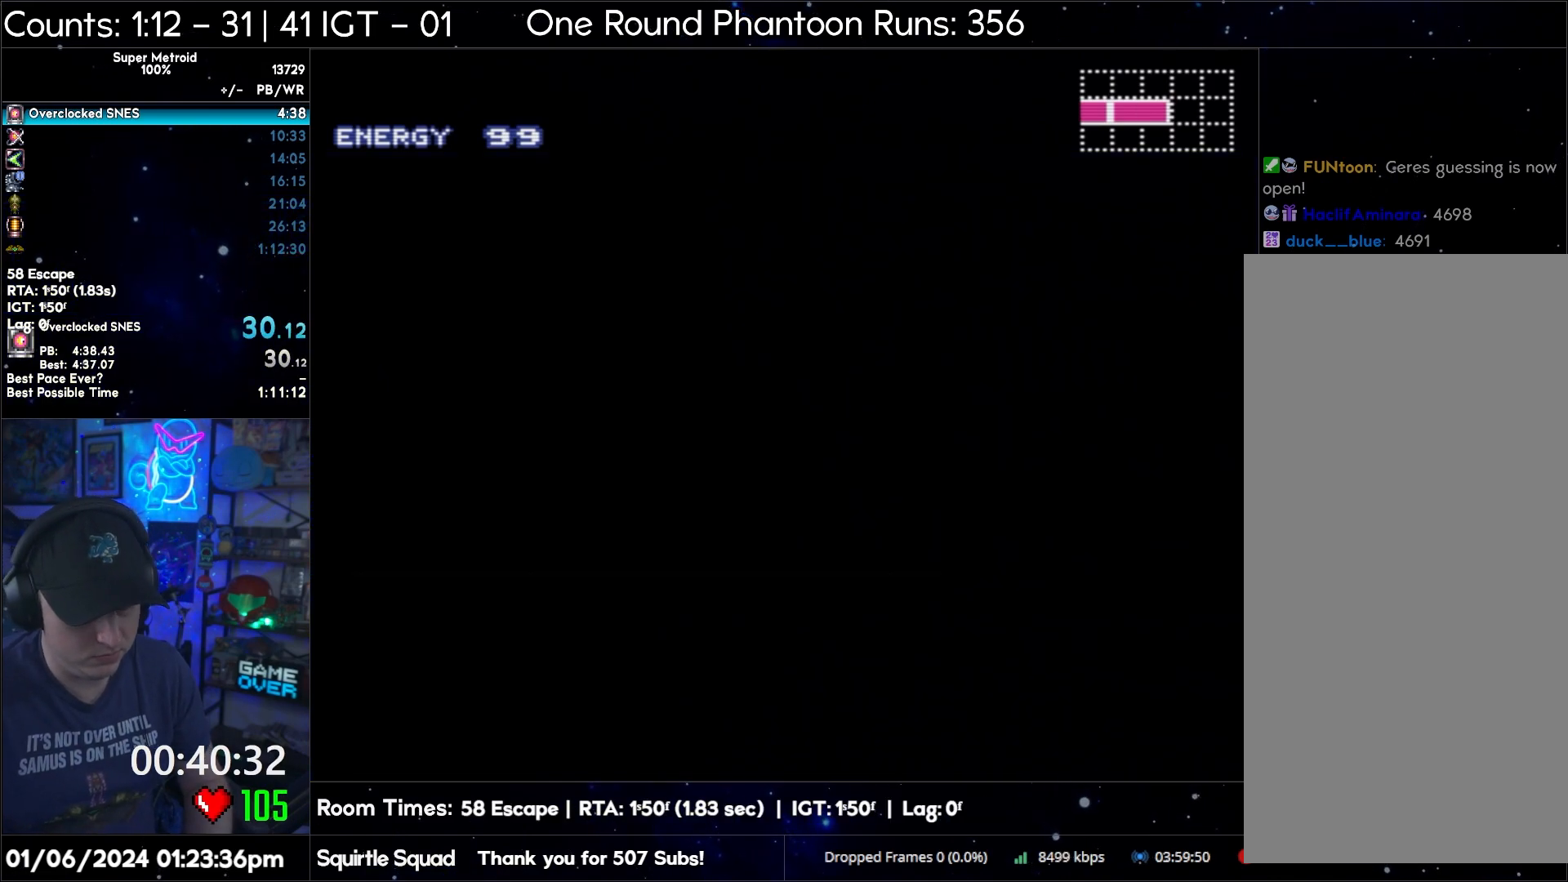
{"buttons": ["A", "DPAD_RIGHT"], "events": []}
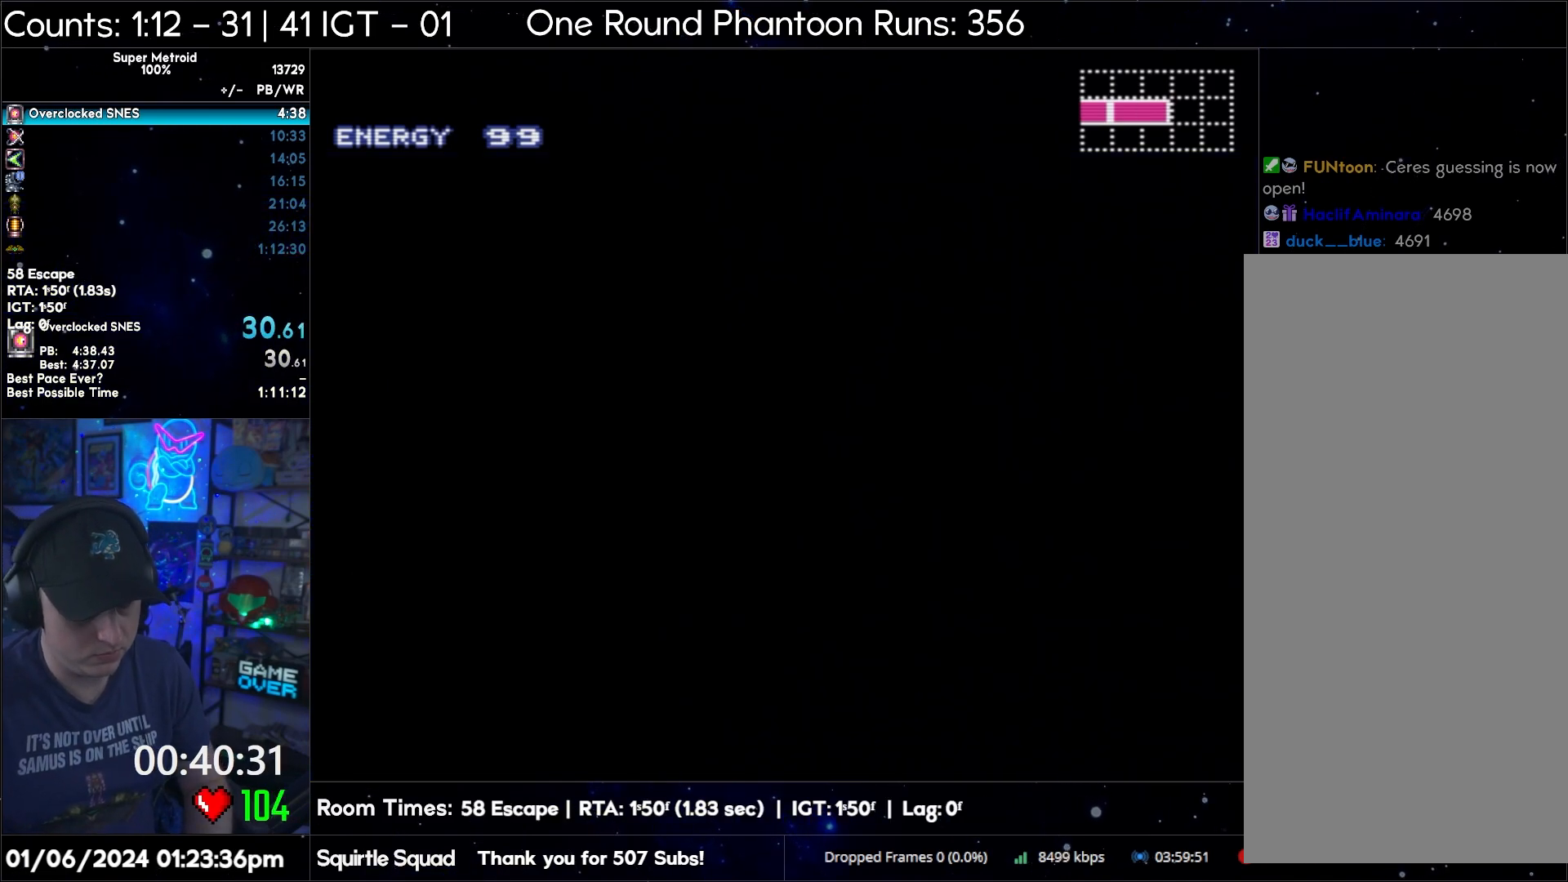
{"buttons": ["A", "DPAD_RIGHT"], "events": []}
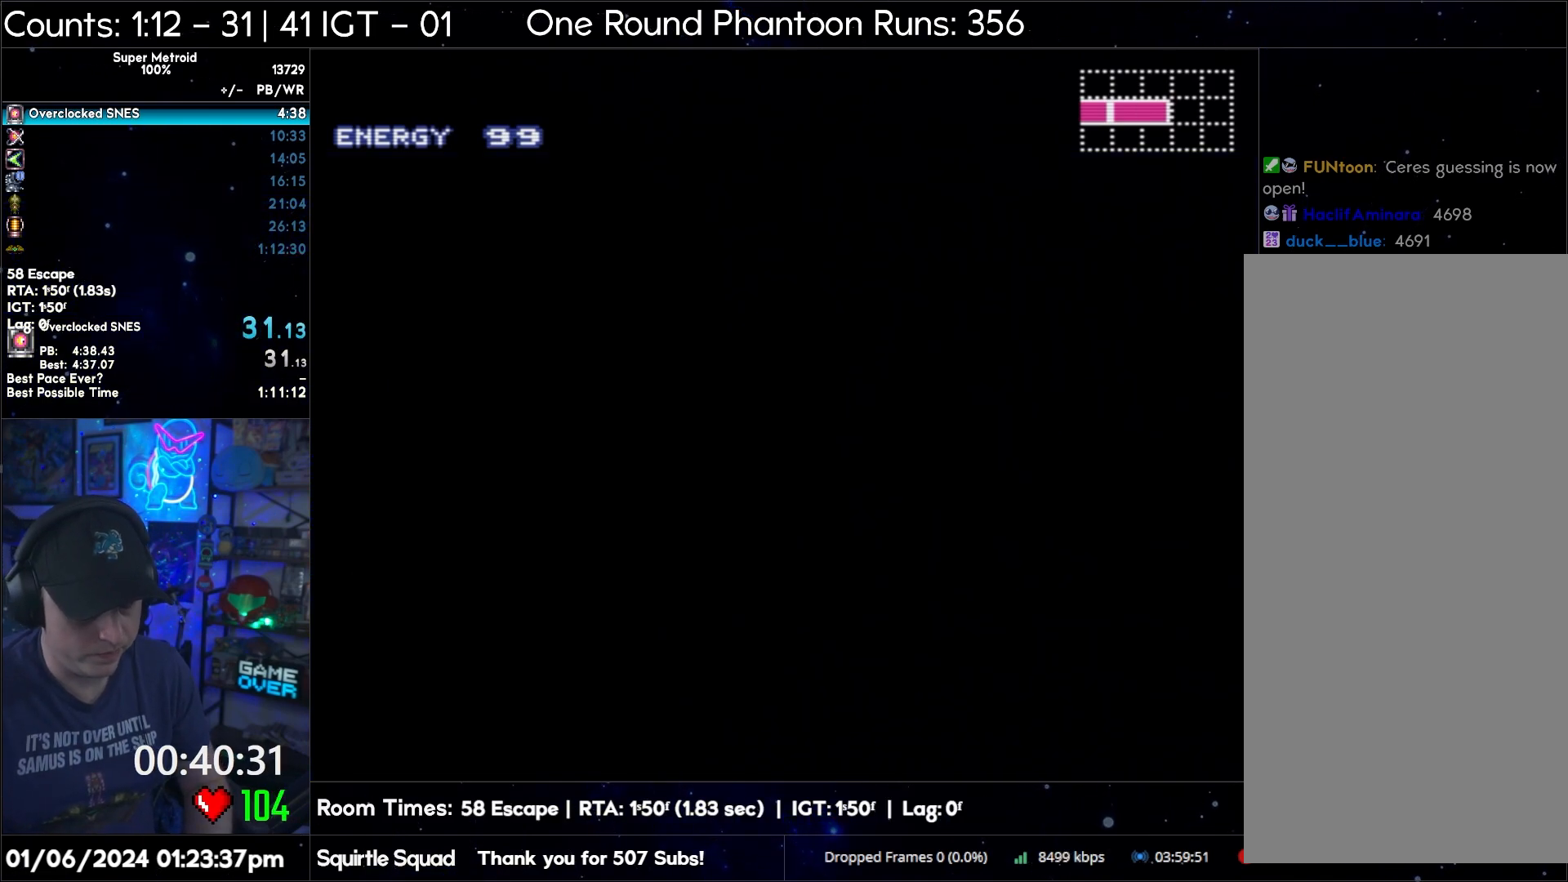
{"buttons": ["A", "DPAD_RIGHT"], "events": []}
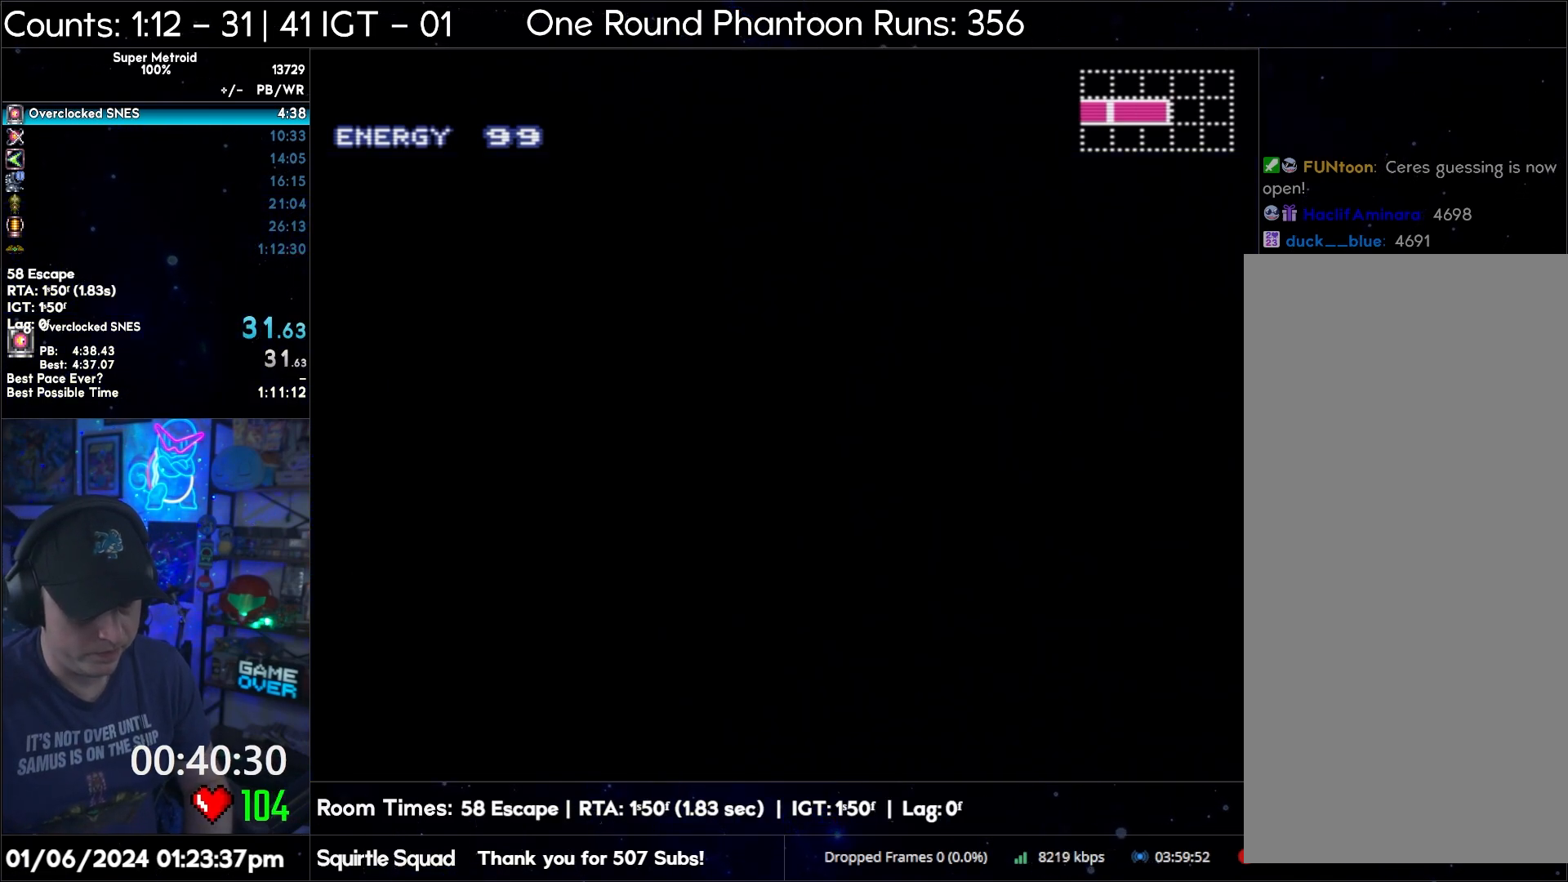
{"buttons": ["A", "DPAD_RIGHT"], "events": []}
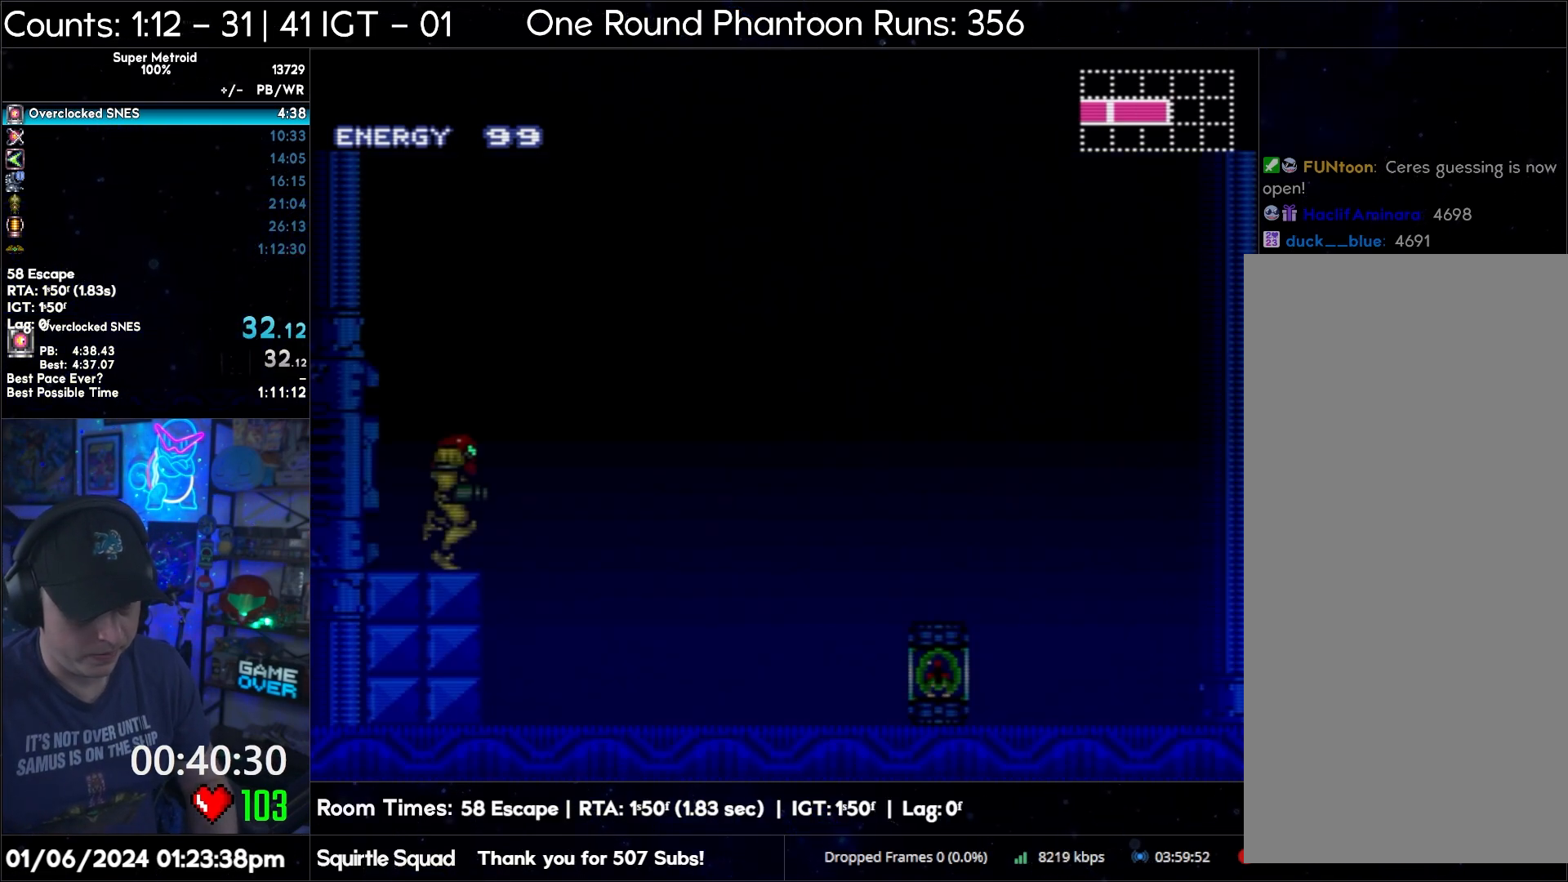
{"buttons": ["A", "DPAD_RIGHT"], "events": [[283, "B", "down"], [350, "B", "up"]]}
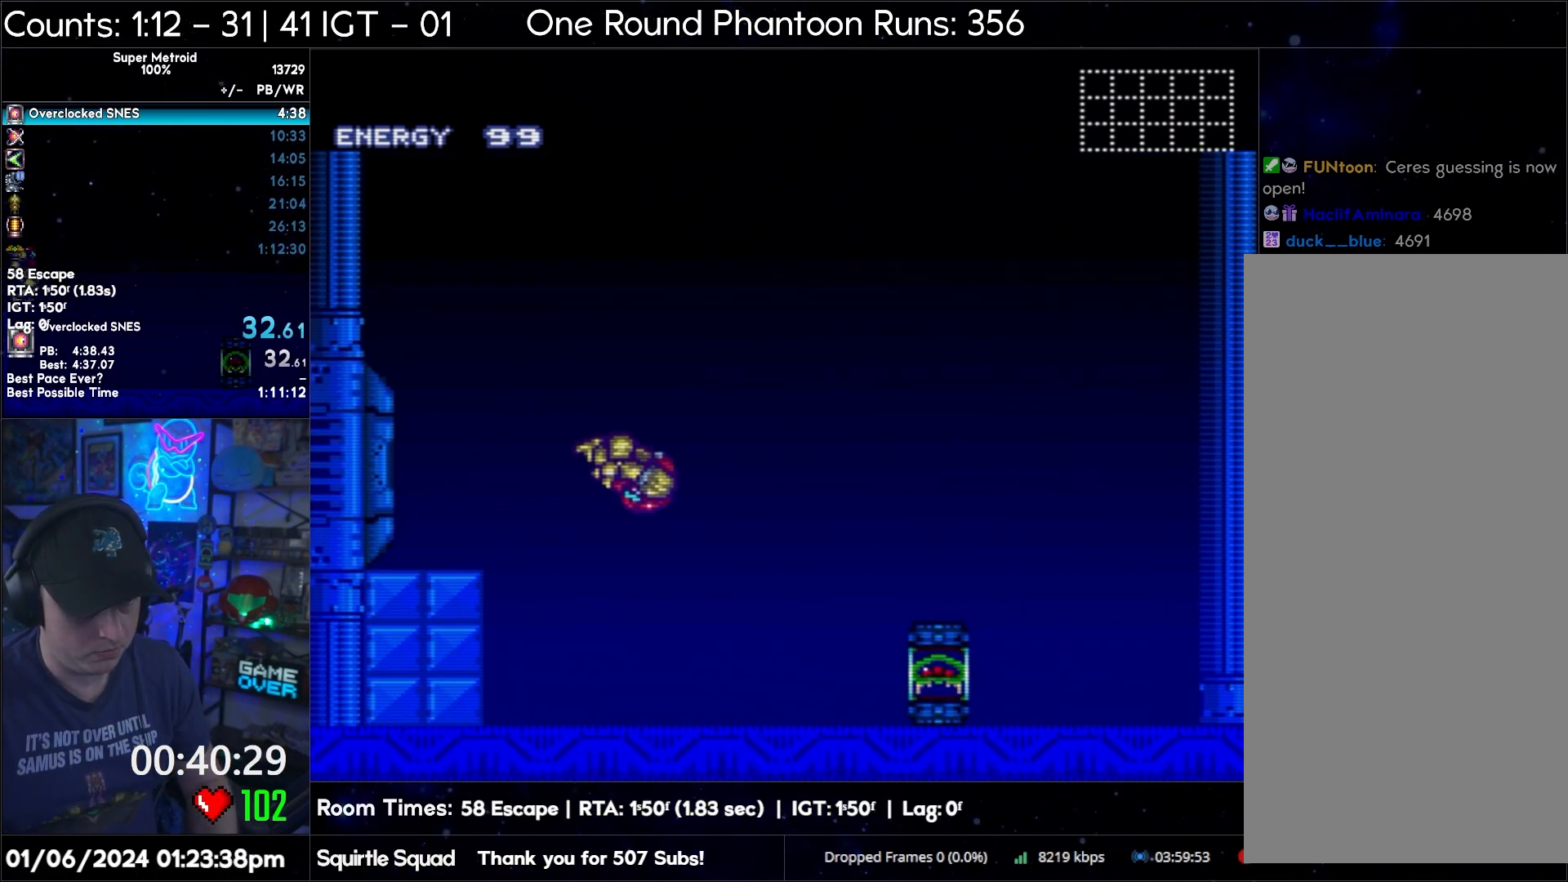
{"buttons": ["A", "DPAD_RIGHT"], "events": [[367, "L1", "down"], [450, "L1", "up"]]}
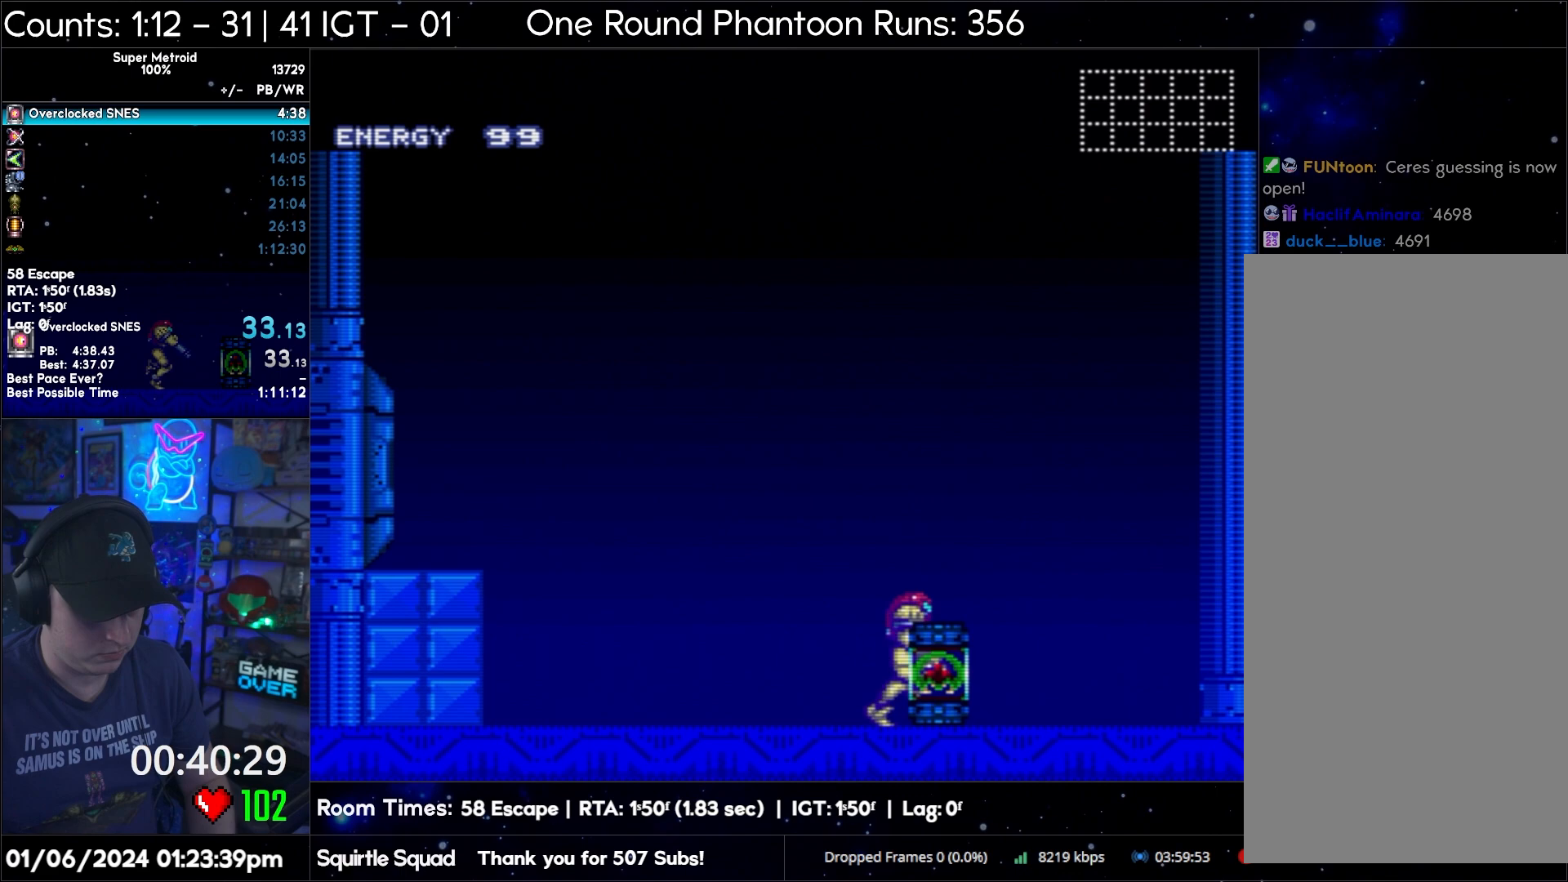
{"buttons": ["B"], "events": [[33, "L1", "down"], [133, "L1", "up"], [300, "B", "down"], [317, "DPAD_RIGHT", "up"], [333, "A", "up"], [383, "B", "up"], [383, "DPAD_LEFT", "down"], [433, "B", "down"], [483, "DPAD_LEFT", "up"]]}
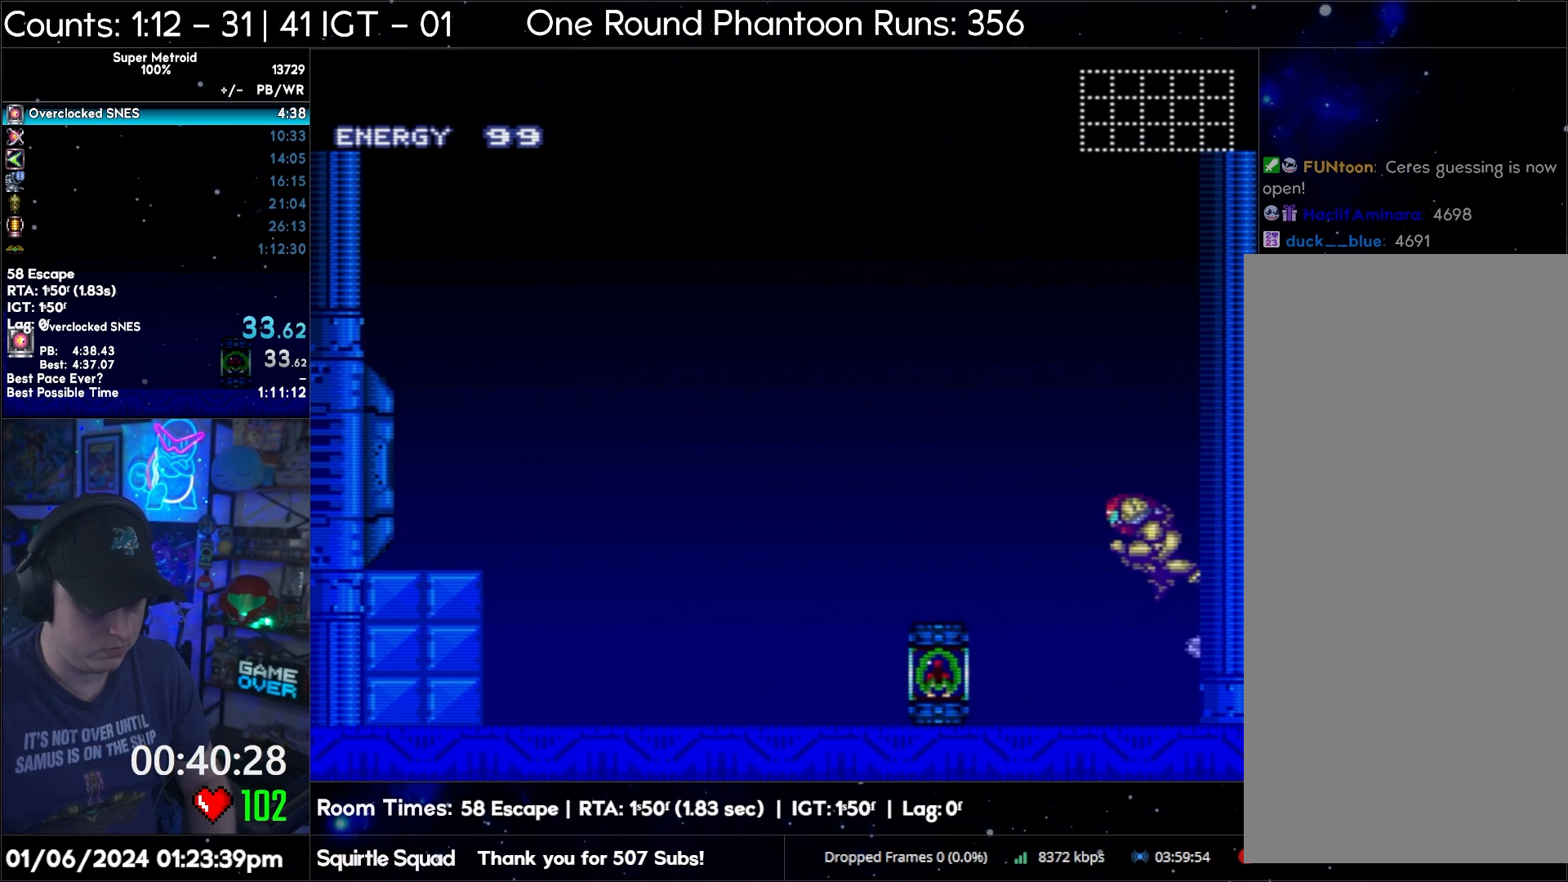
{"buttons": ["DPAD_LEFT"], "events": [[17, "DPAD_RIGHT", "down"], [83, "DPAD_RIGHT", "up"], [150, "DPAD_LEFT", "down"], [200, "B", "up"], [217, "B", "down"], [267, "DPAD_LEFT", "up"], [283, "DPAD_RIGHT", "down"], [417, "DPAD_RIGHT", "up"], [467, "DPAD_LEFT", "down"], [483, "B", "up"]]}
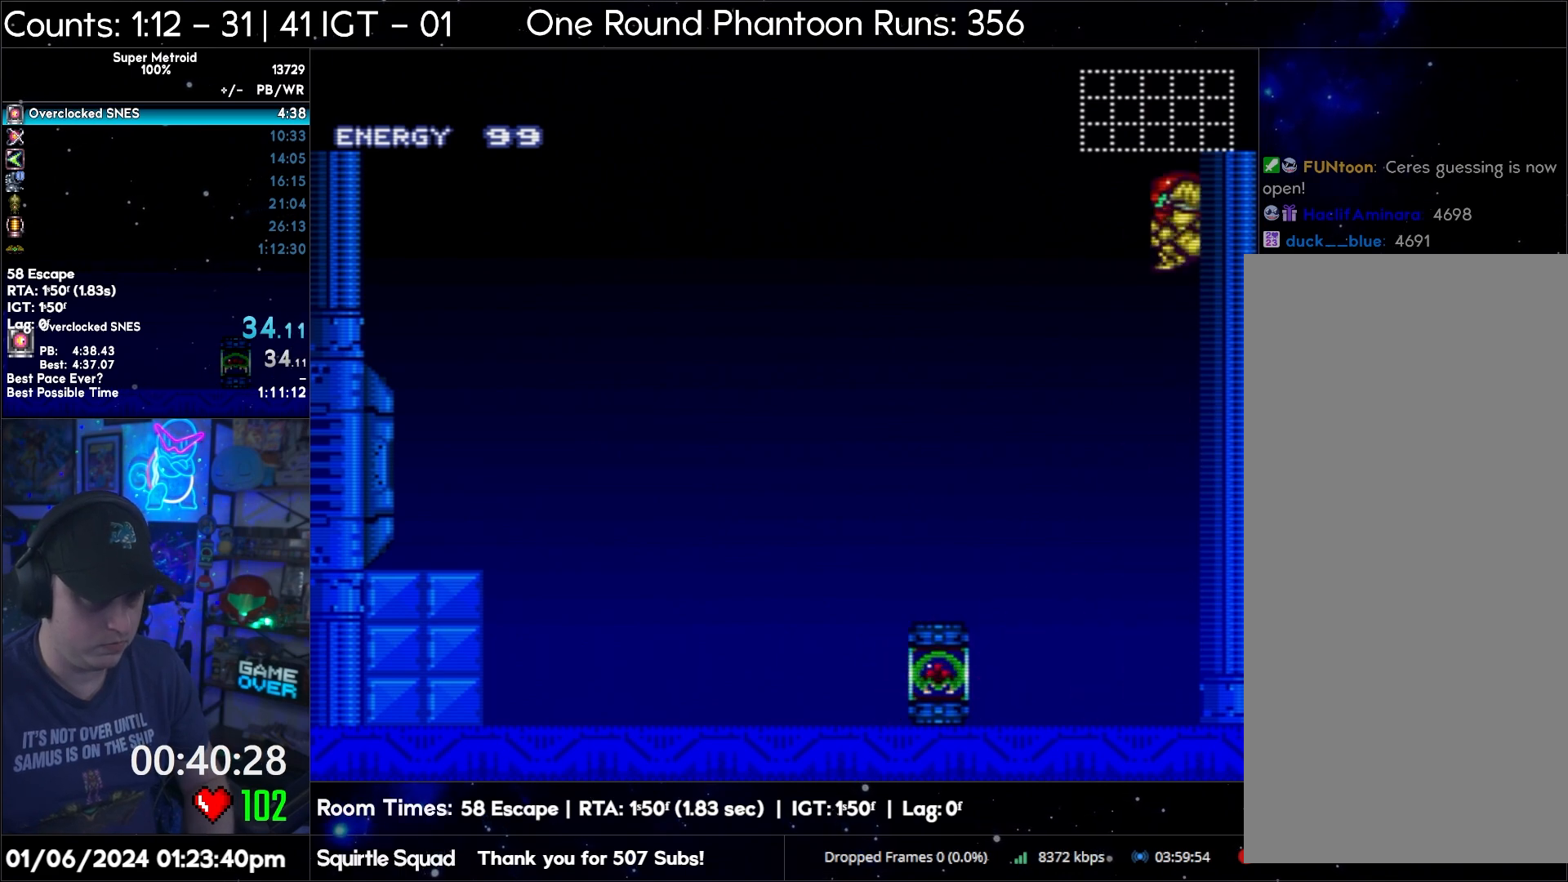
{"buttons": [], "events": [[33, "B", "down"], [83, "DPAD_LEFT", "up"], [83, "DPAD_RIGHT", "down"], [167, "DPAD_DOWN", "down"], [183, "DPAD_DOWN", "up"], [183, "DPAD_LEFT", "down"], [183, "DPAD_RIGHT", "up"], [250, "B", "up"], [250, "L1", "down"], [317, "DPAD_LEFT", "up"], [350, "L1", "up"]]}
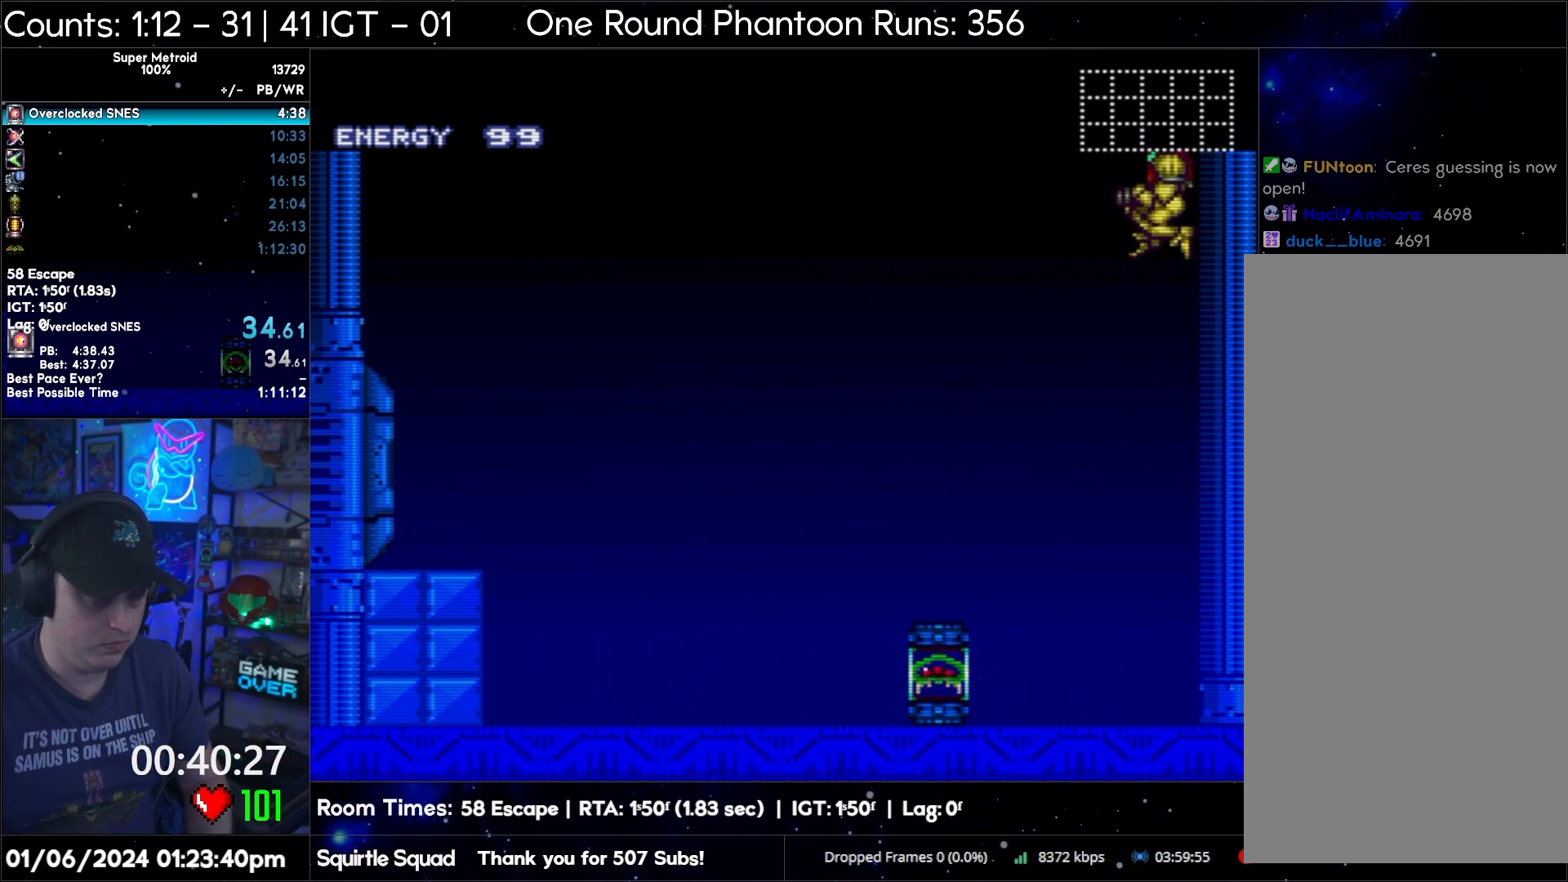
{"buttons": [], "events": []}
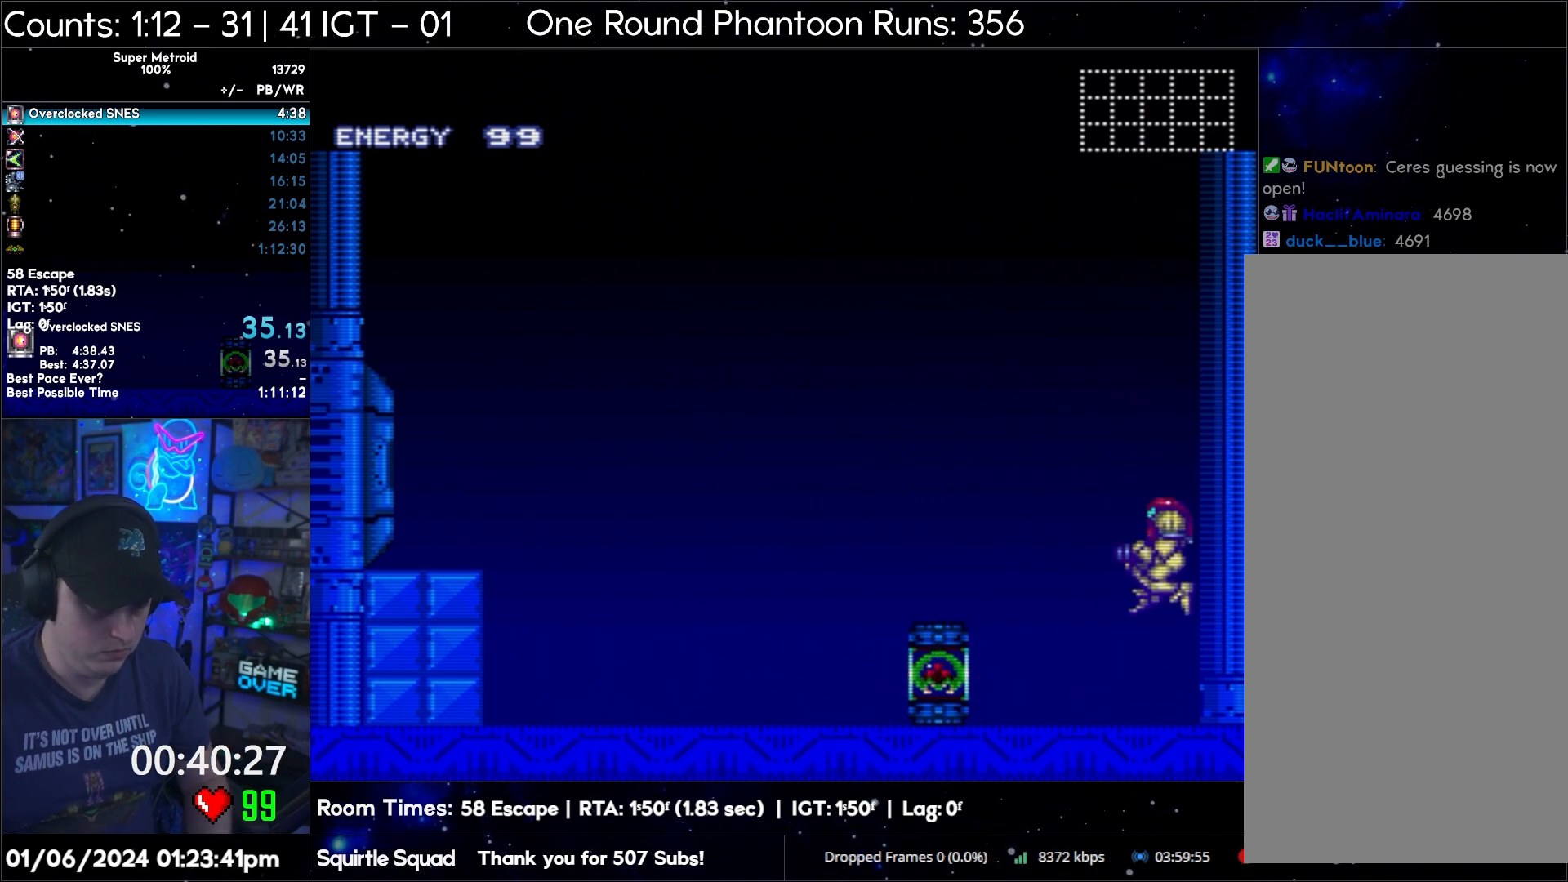
{"buttons": ["Y"], "events": [[33, "Y", "down"], [117, "DPAD_RIGHT", "down"], [217, "DPAD_RIGHT", "up"], [300, "DPAD_RIGHT", "down"], [500, "DPAD_RIGHT", "up"]]}
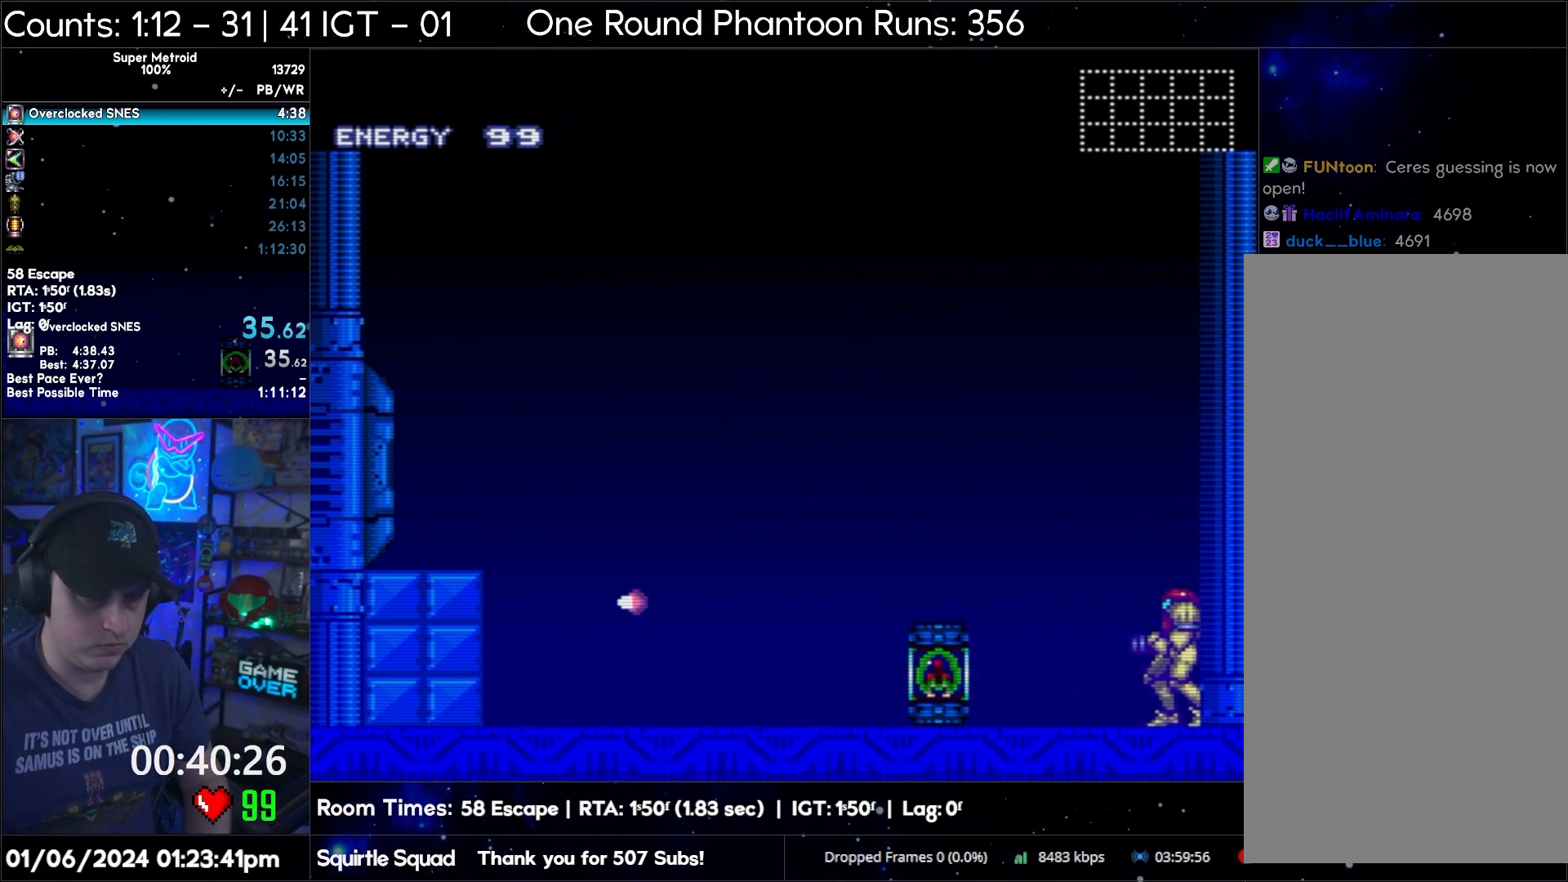
{"buttons": [], "events": [[117, "Y", "up"]]}
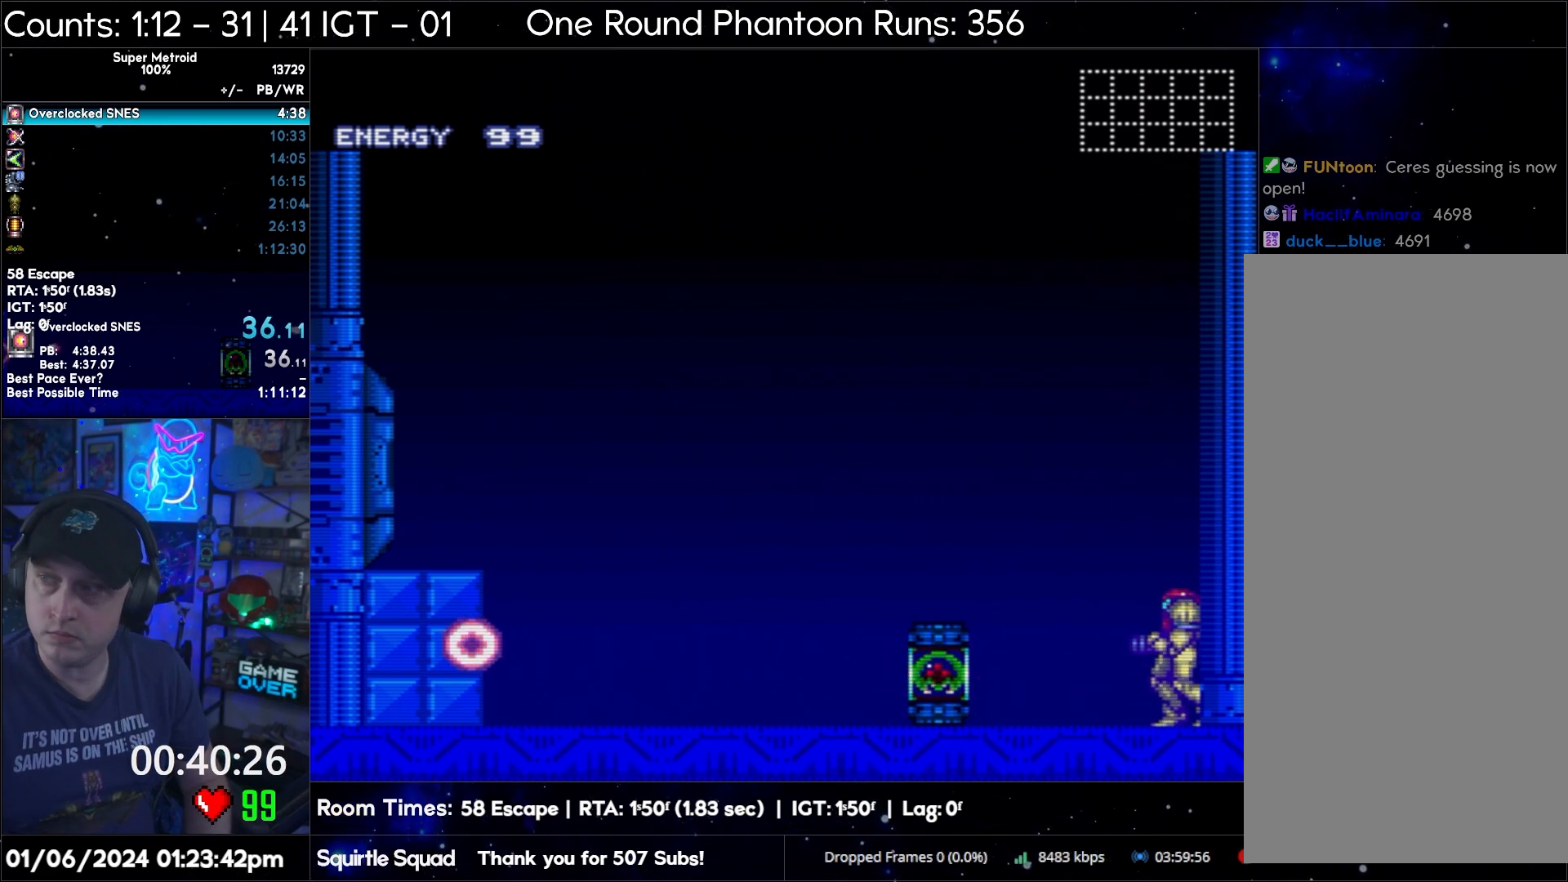
{"buttons": ["Y", "R1"], "events": [[417, "R1", "down"], [467, "Y", "down"]]}
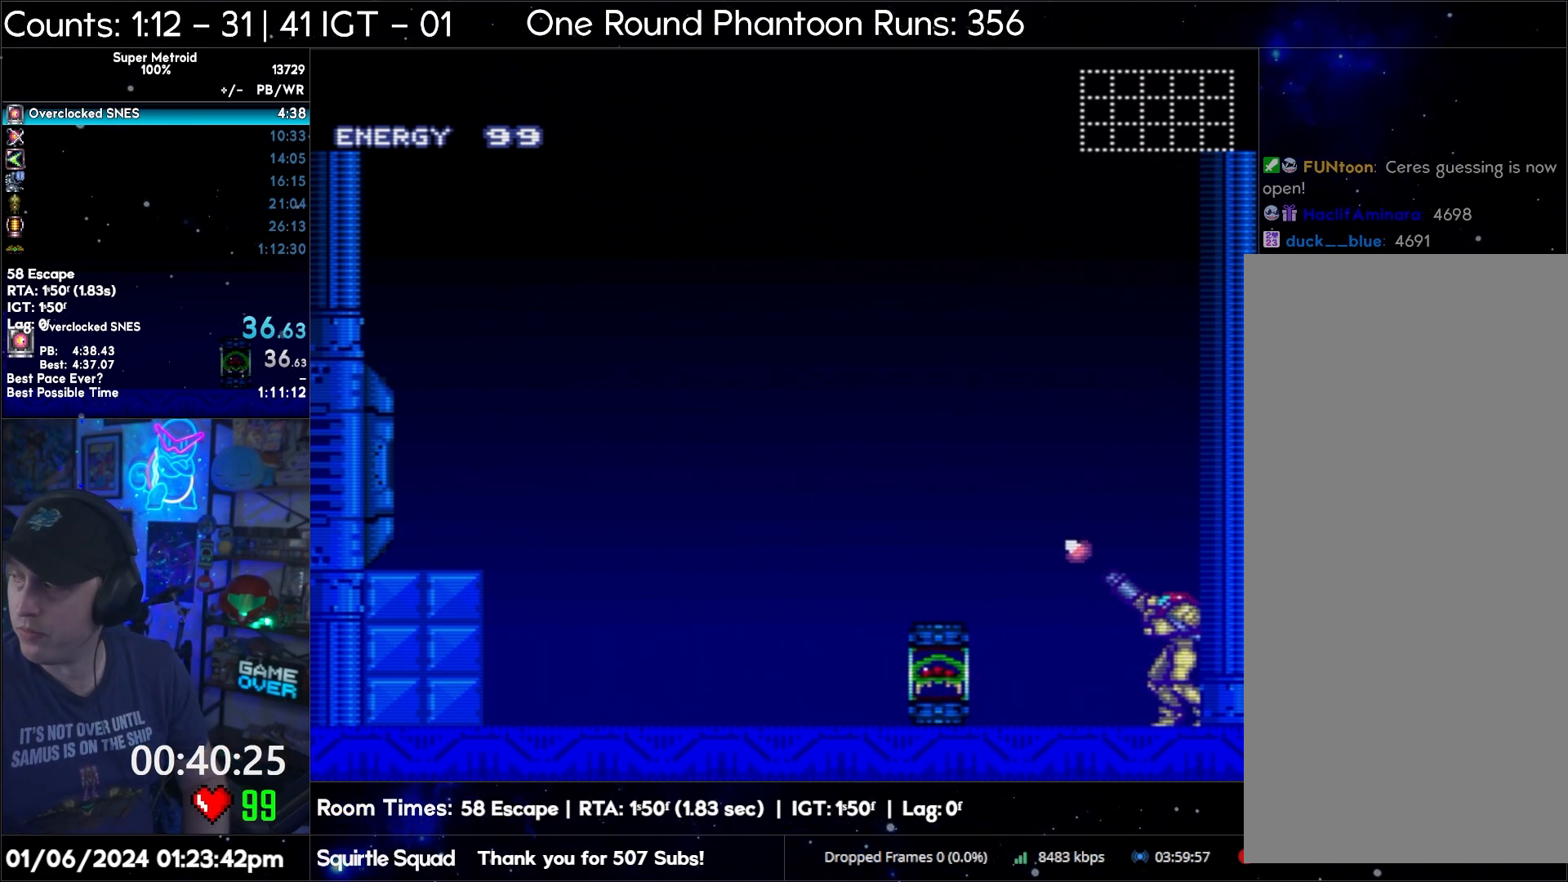
{"buttons": ["R1"], "events": [[117, "Y", "up"], [233, "Y", "down"], [383, "Y", "up"]]}
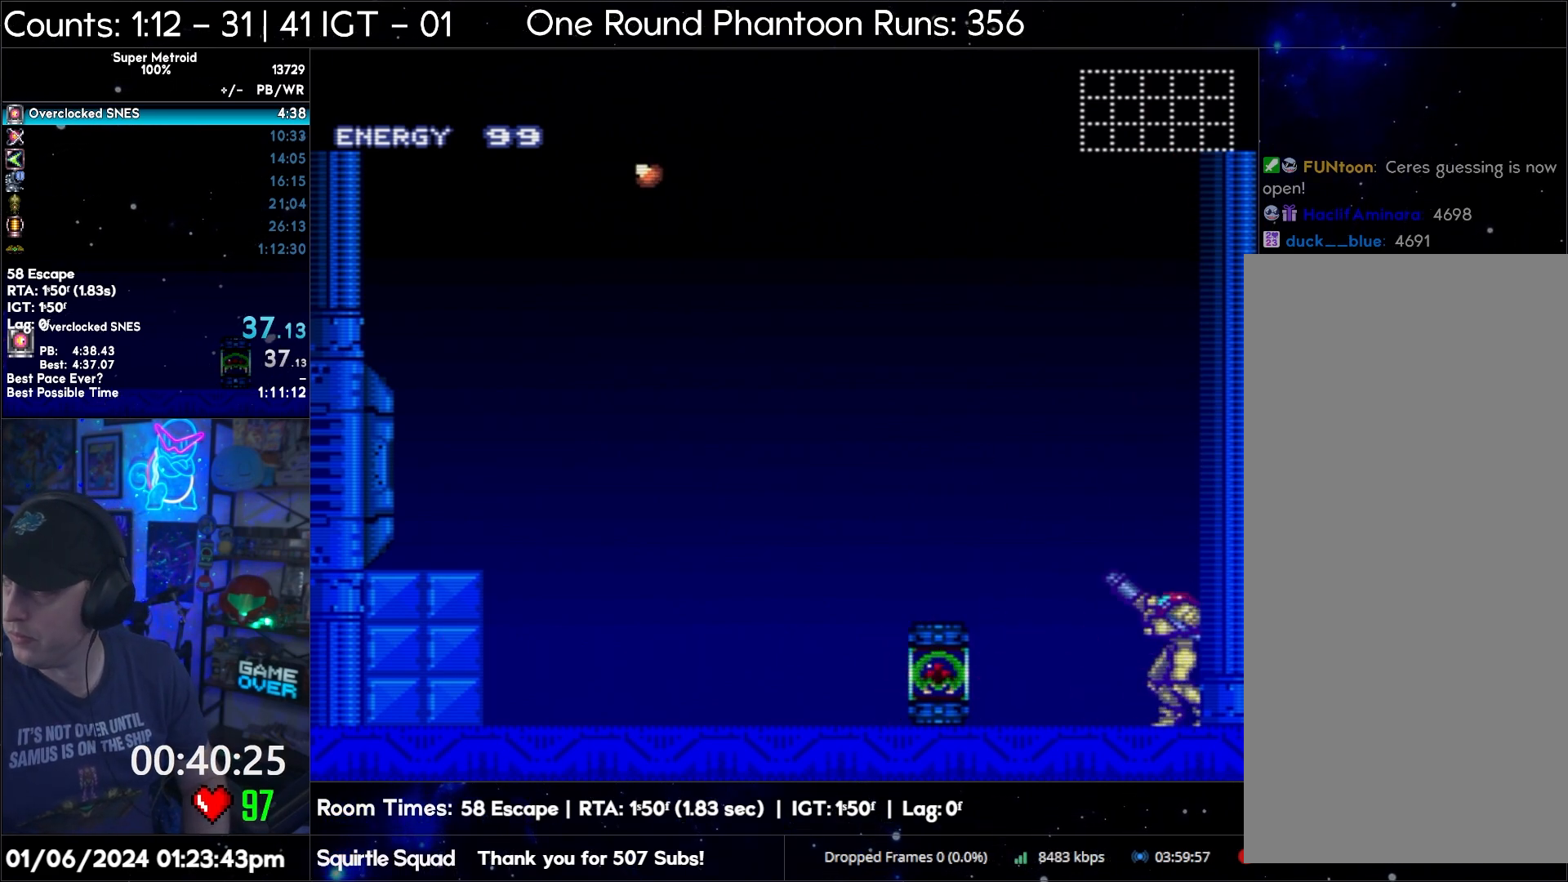
{"buttons": ["R1"], "events": [[33, "Y", "down"], [183, "Y", "up"], [317, "Y", "down"], [433, "Y", "up"]]}
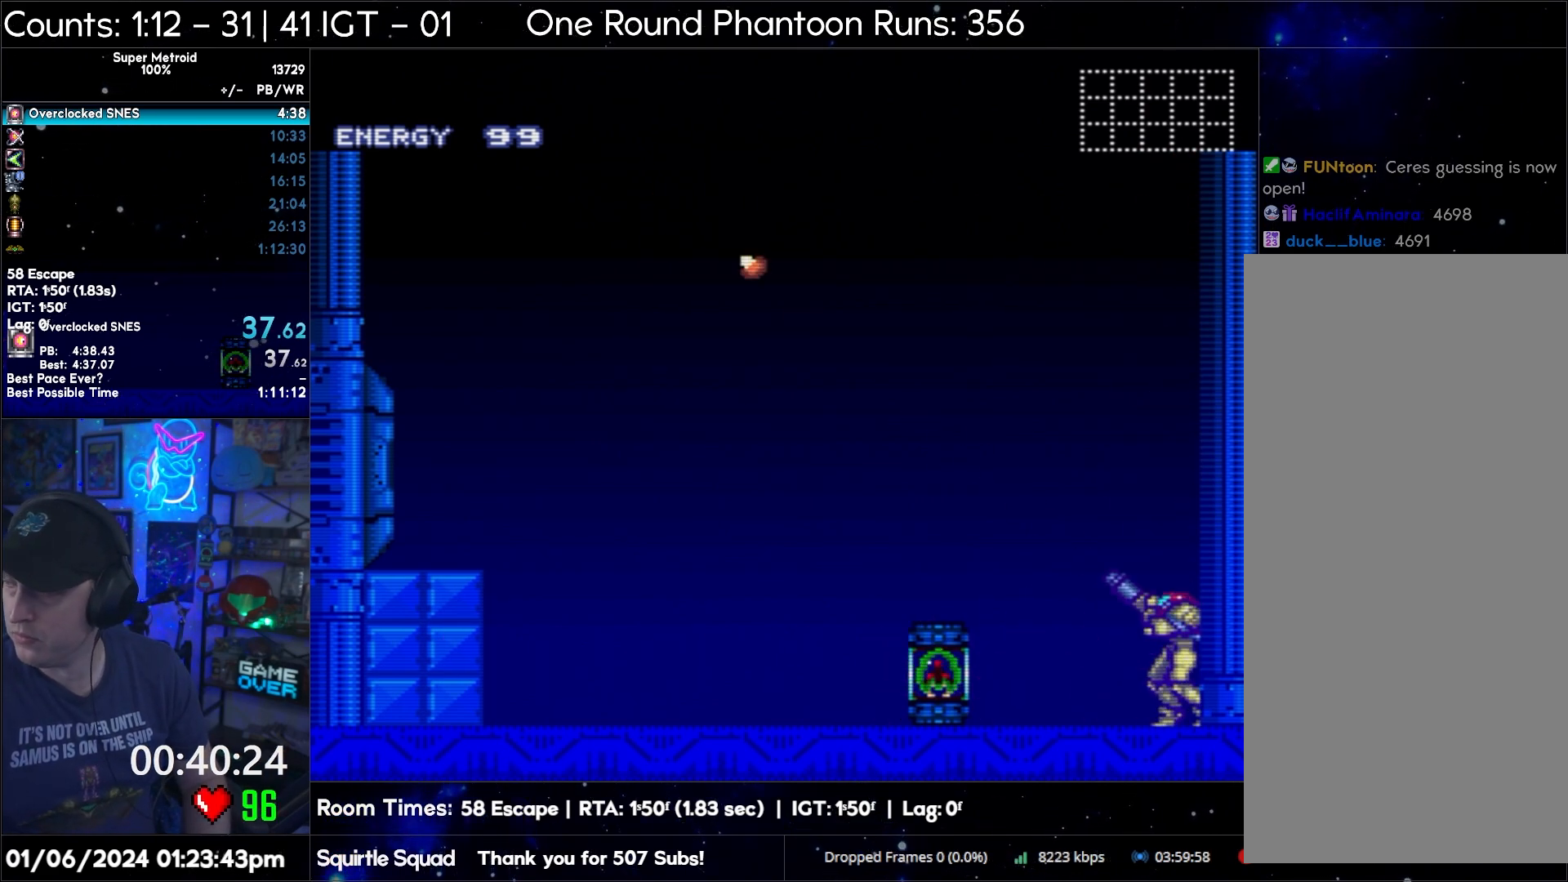
{"buttons": ["R1"], "events": [[83, "Y", "down"], [183, "Y", "up"], [333, "Y", "down"], [467, "Y", "up"]]}
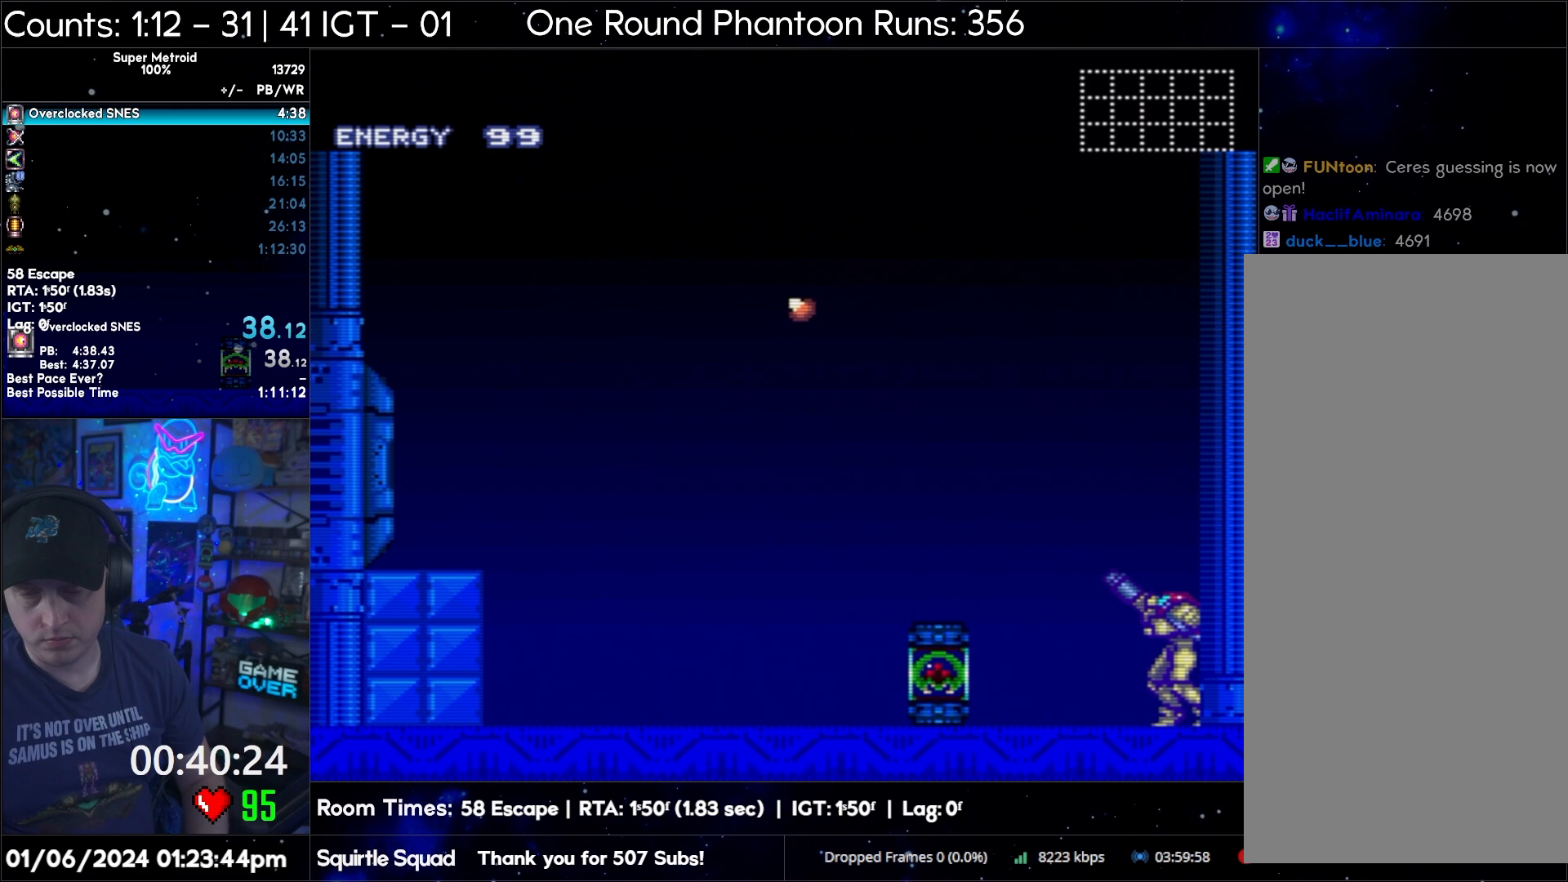
{"buttons": ["R1"], "events": [[117, "Y", "down"], [217, "Y", "up"], [367, "Y", "down"], [483, "Y", "up"]]}
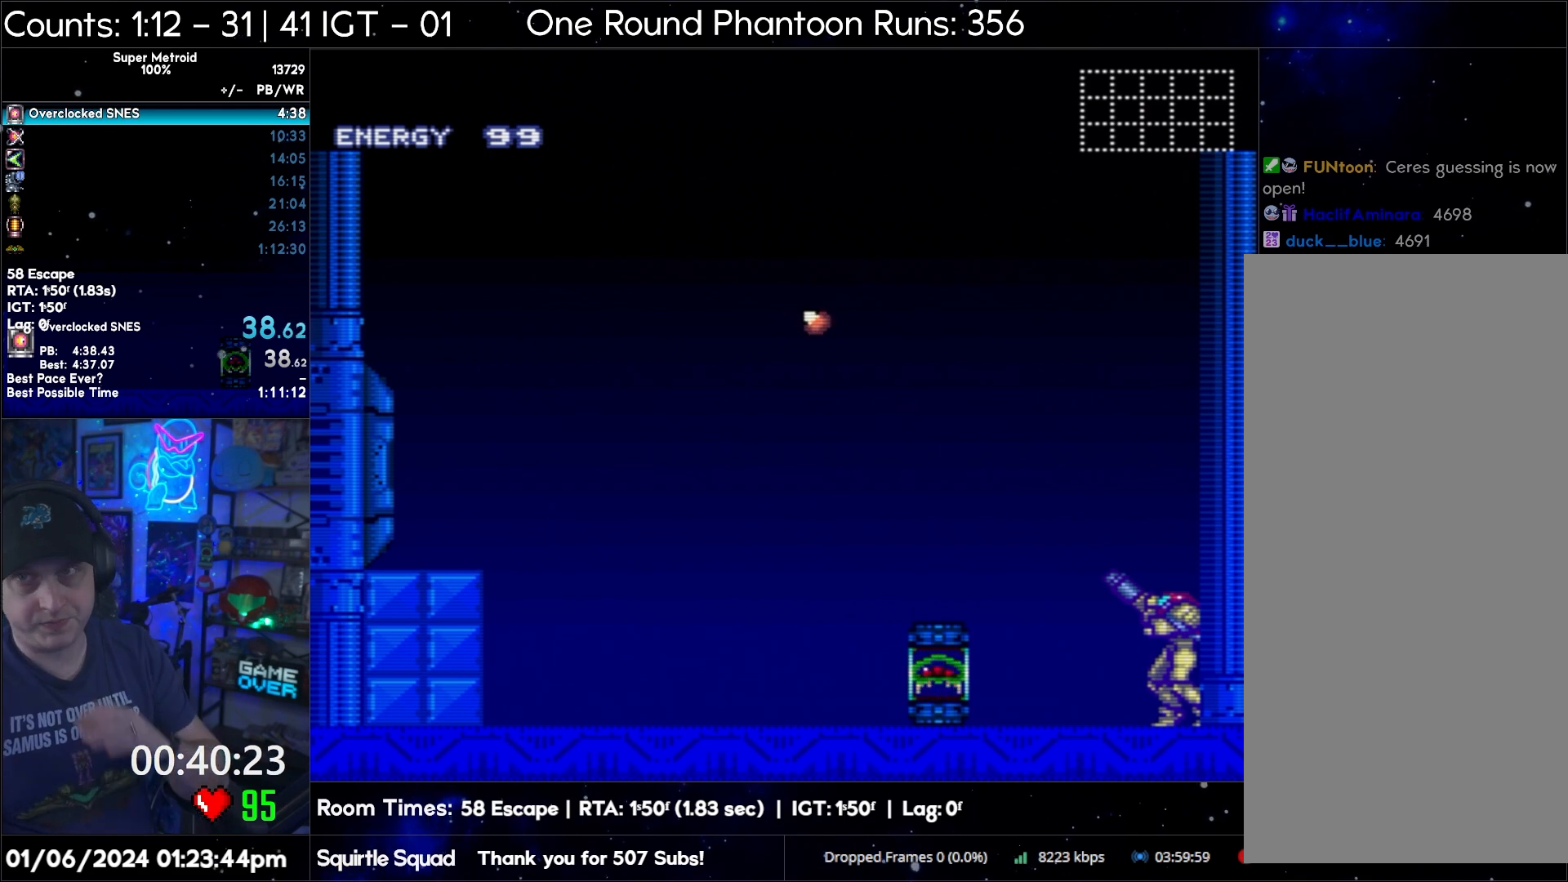
{"buttons": ["R1"], "events": [[150, "Y", "down"], [233, "Y", "up"], [417, "Y", "down"], [500, "Y", "up"]]}
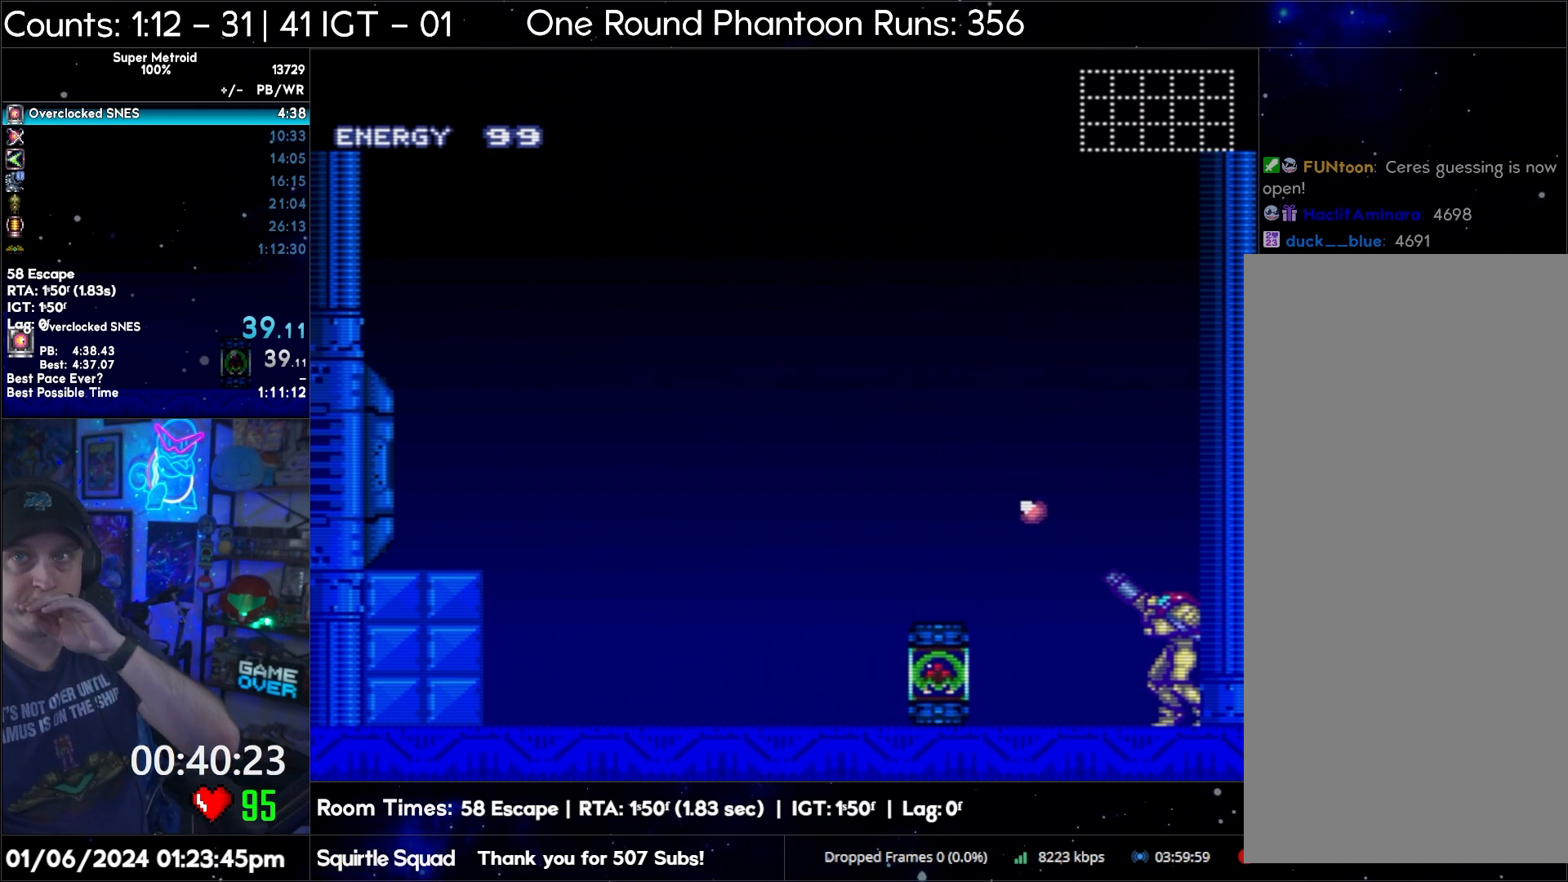
{"buttons": ["Y", "R1"], "events": [[167, "Y", "down"], [267, "Y", "up"], [450, "Y", "down"]]}
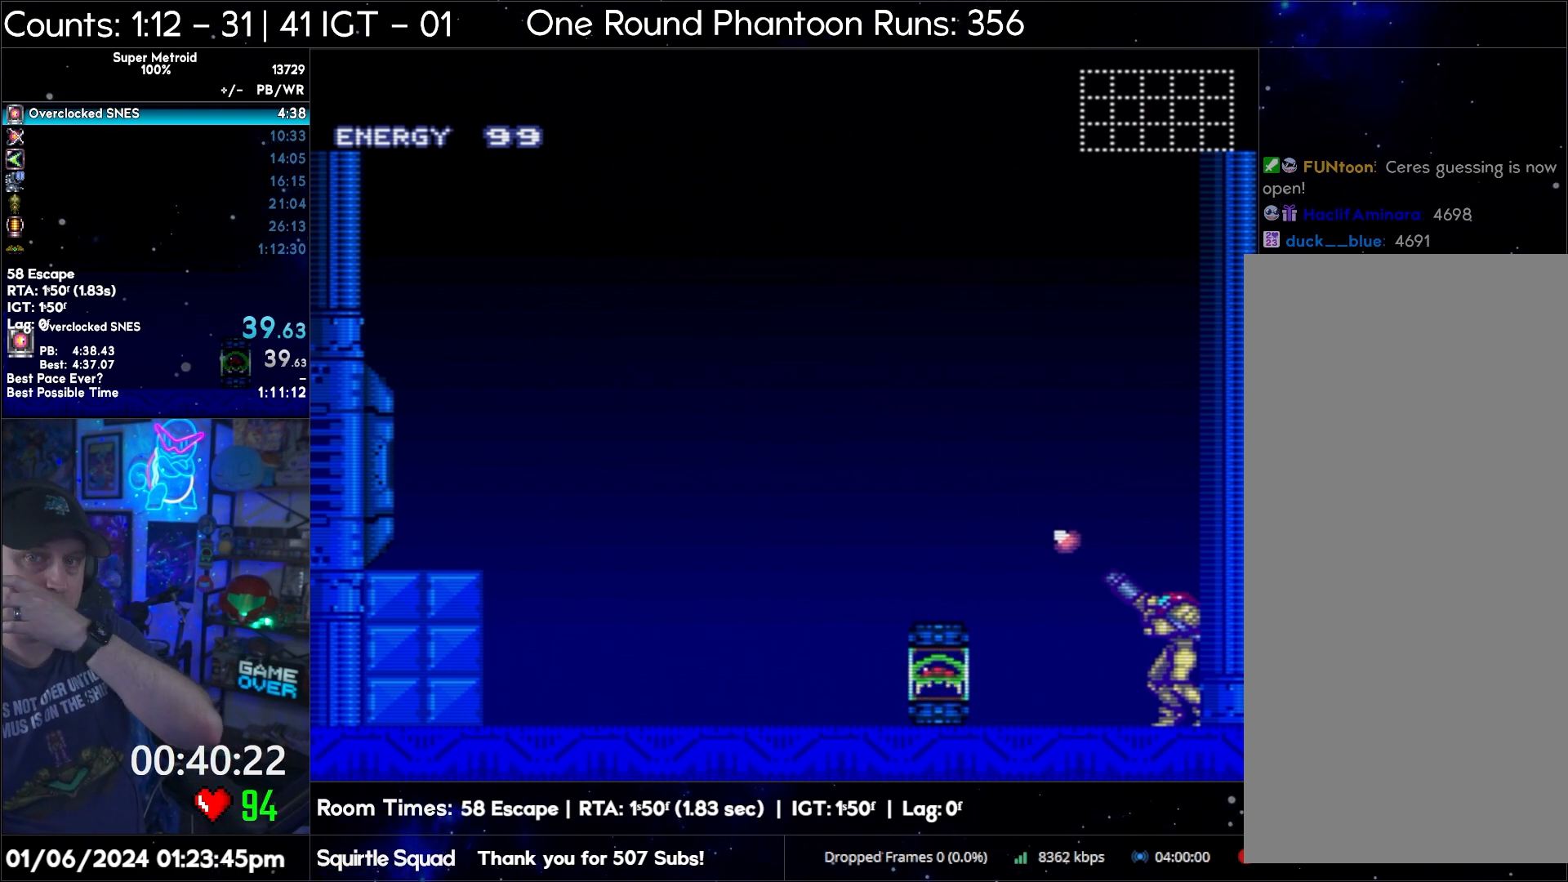
{"buttons": ["Y", "R1"], "events": [[33, "Y", "up"], [167, "Y", "down"], [300, "Y", "up"], [467, "Y", "down"]]}
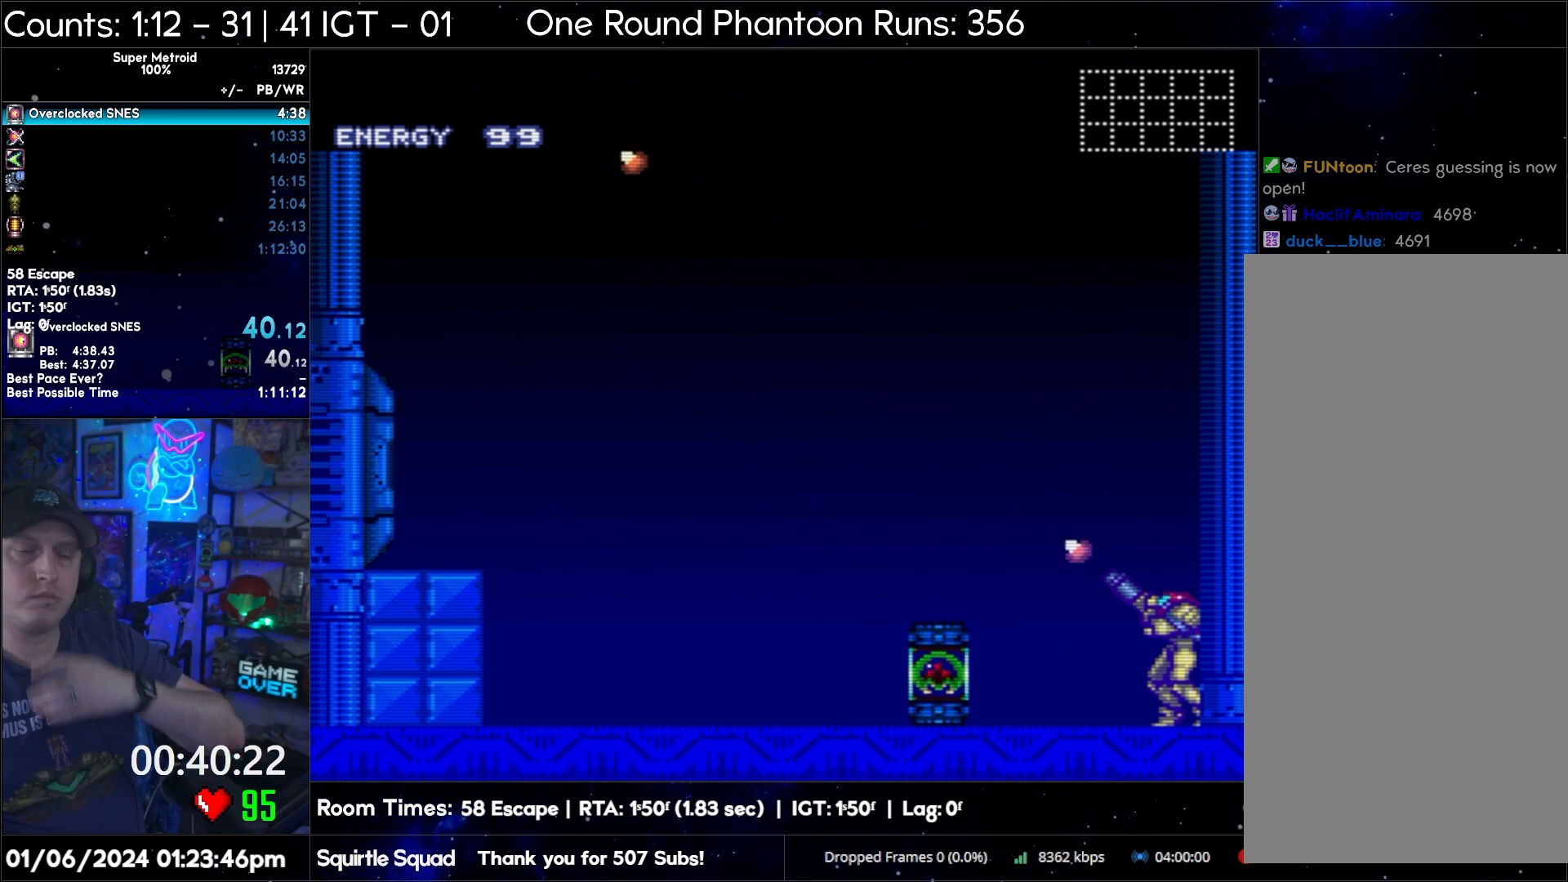
{"buttons": ["Y", "R1"], "events": [[50, "Y", "up"], [217, "Y", "down"], [283, "Y", "up"], [483, "Y", "down"]]}
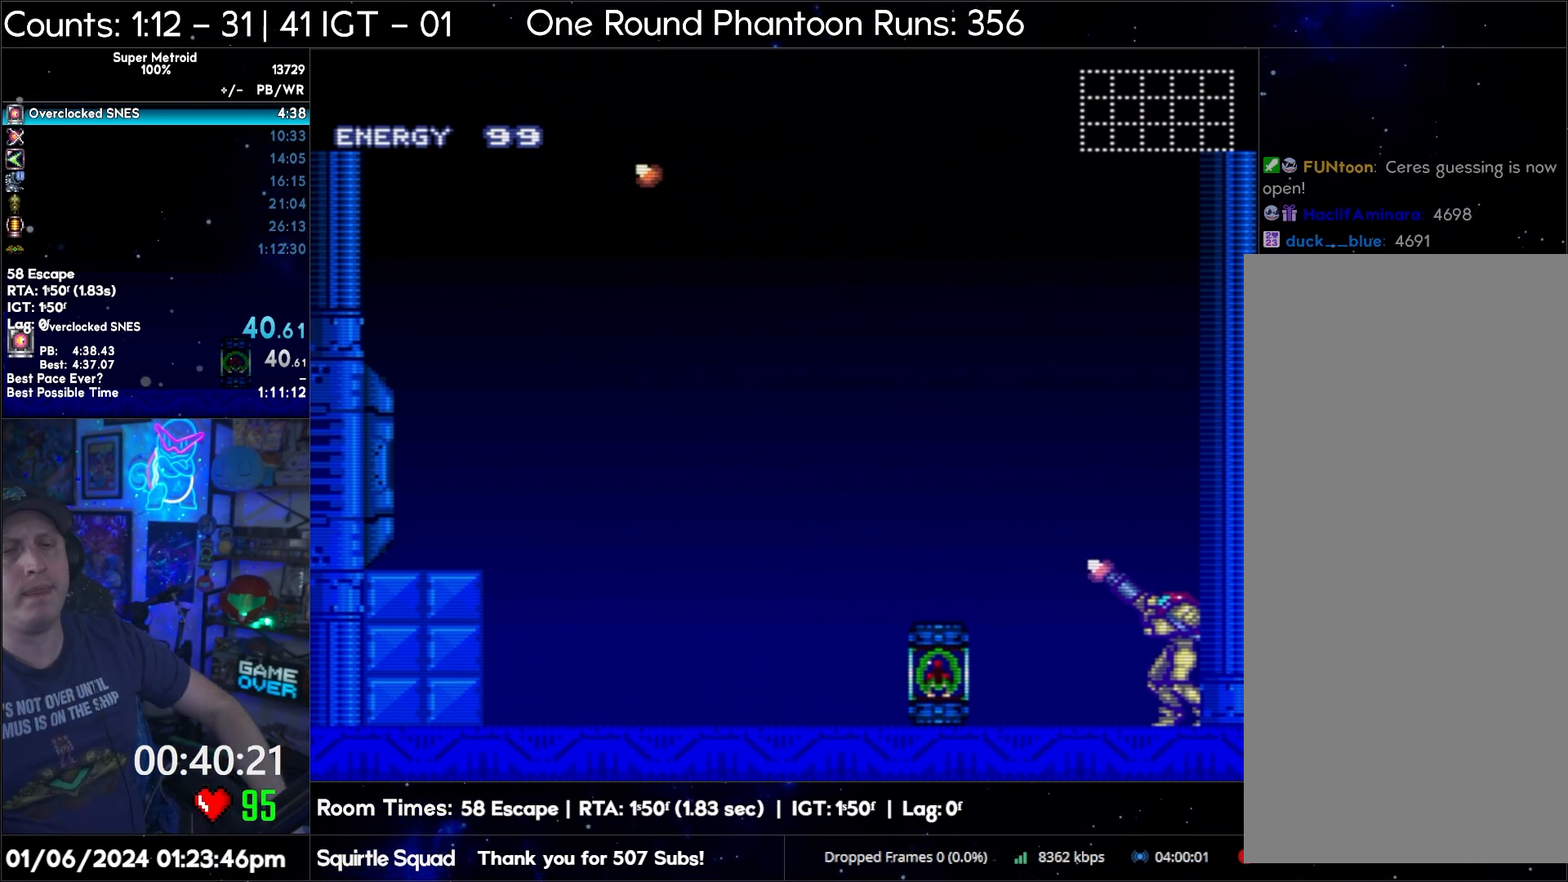
{"buttons": ["Y", "R1"], "events": [[83, "Y", "up"], [233, "Y", "down"], [317, "Y", "up"], [500, "Y", "down"]]}
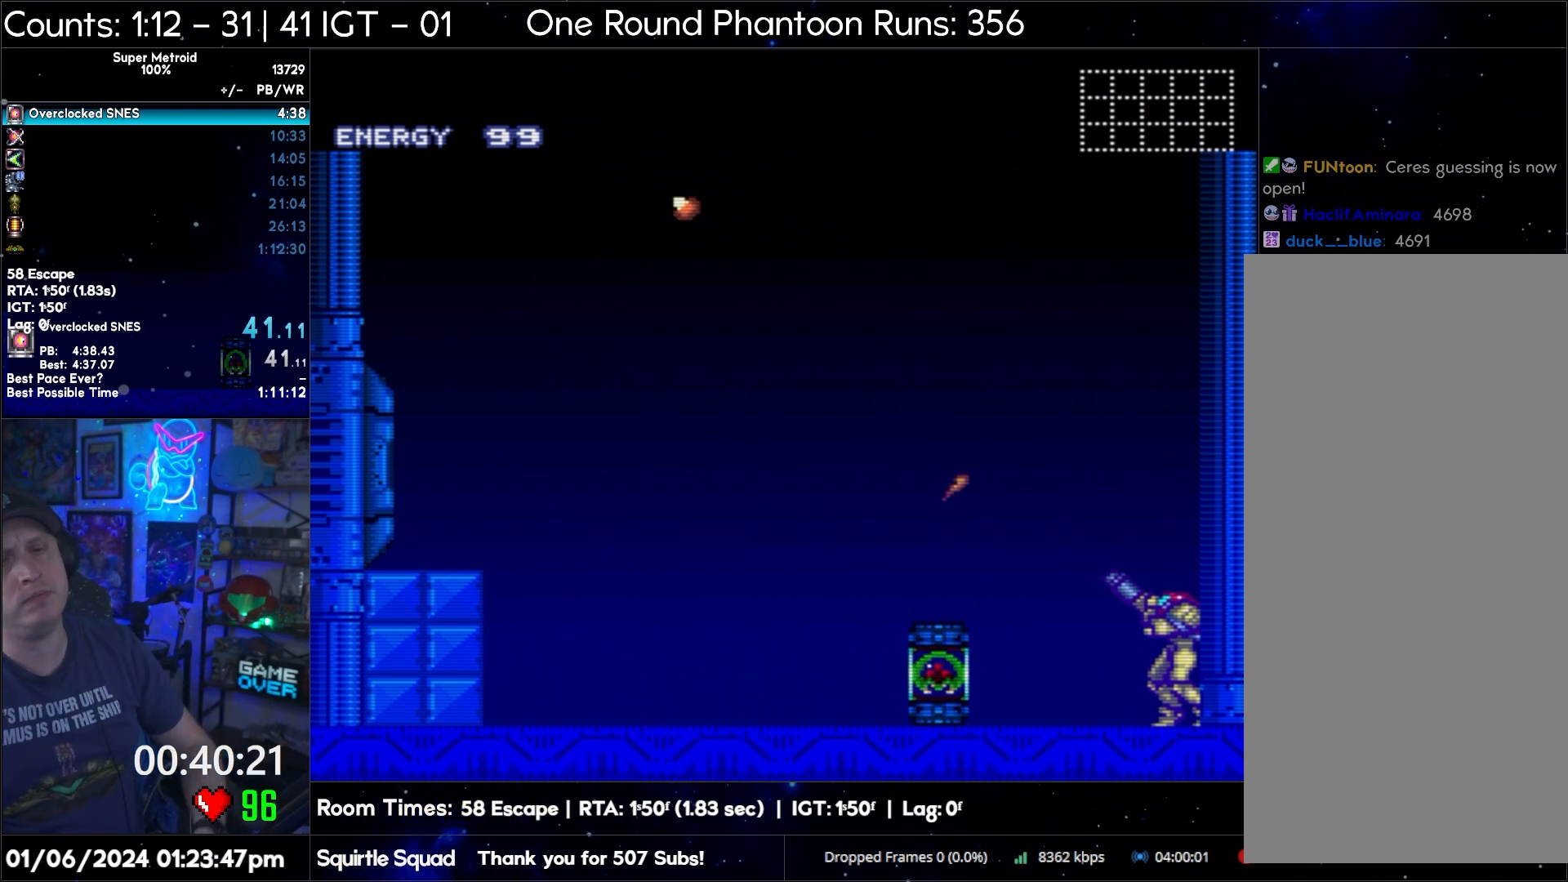
{"buttons": ["R1"], "events": [[100, "Y", "up"], [250, "Y", "down"], [383, "Y", "up"]]}
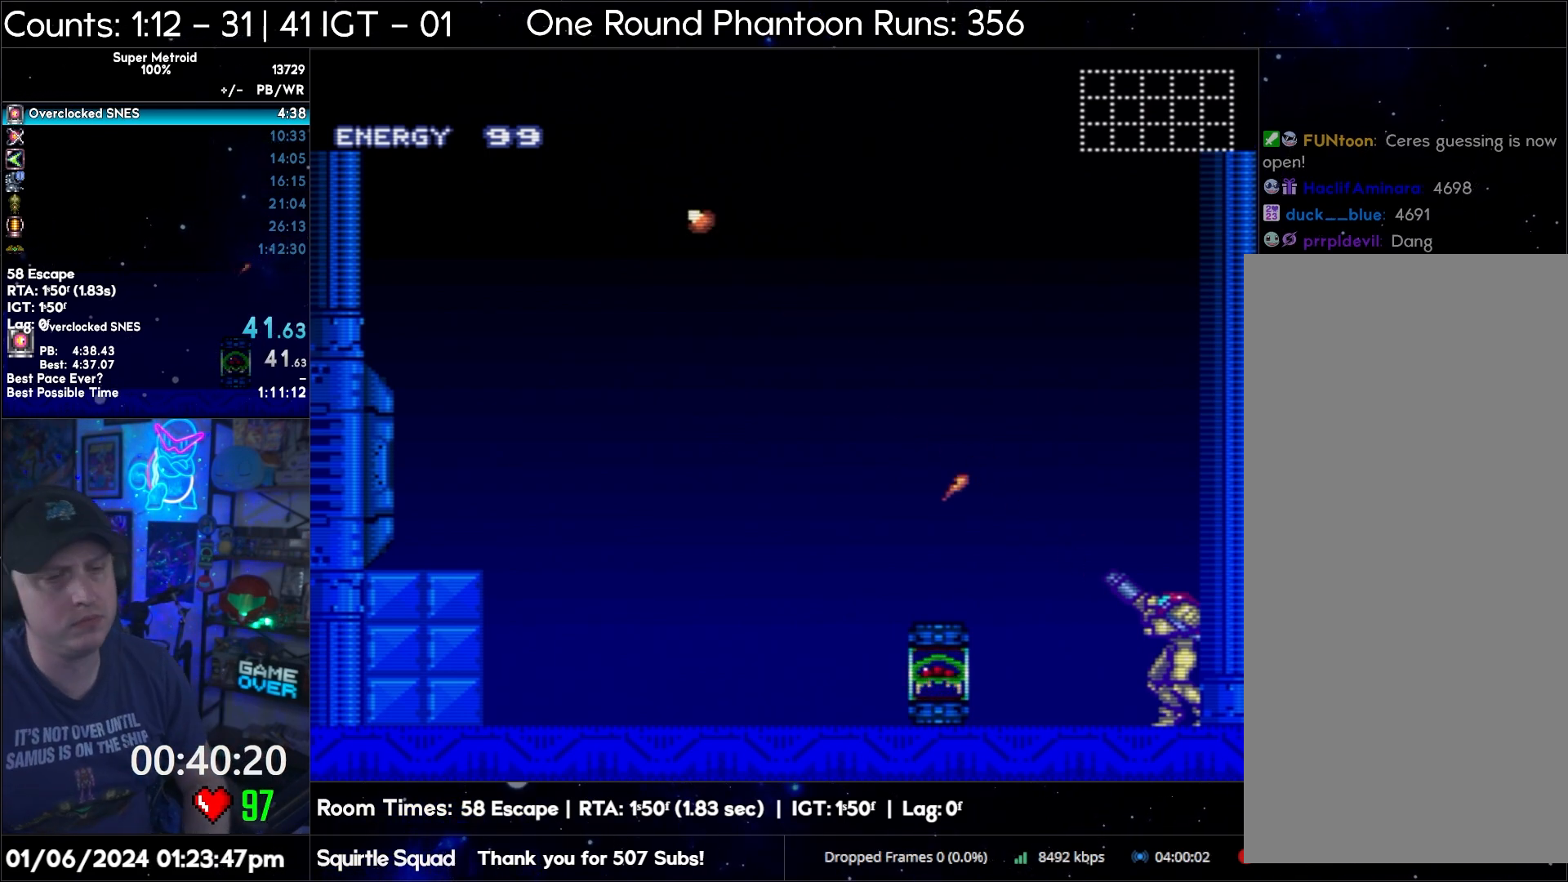
{"buttons": ["R1"], "events": [[33, "Y", "down"], [150, "Y", "up"], [300, "Y", "down"], [417, "Y", "up"]]}
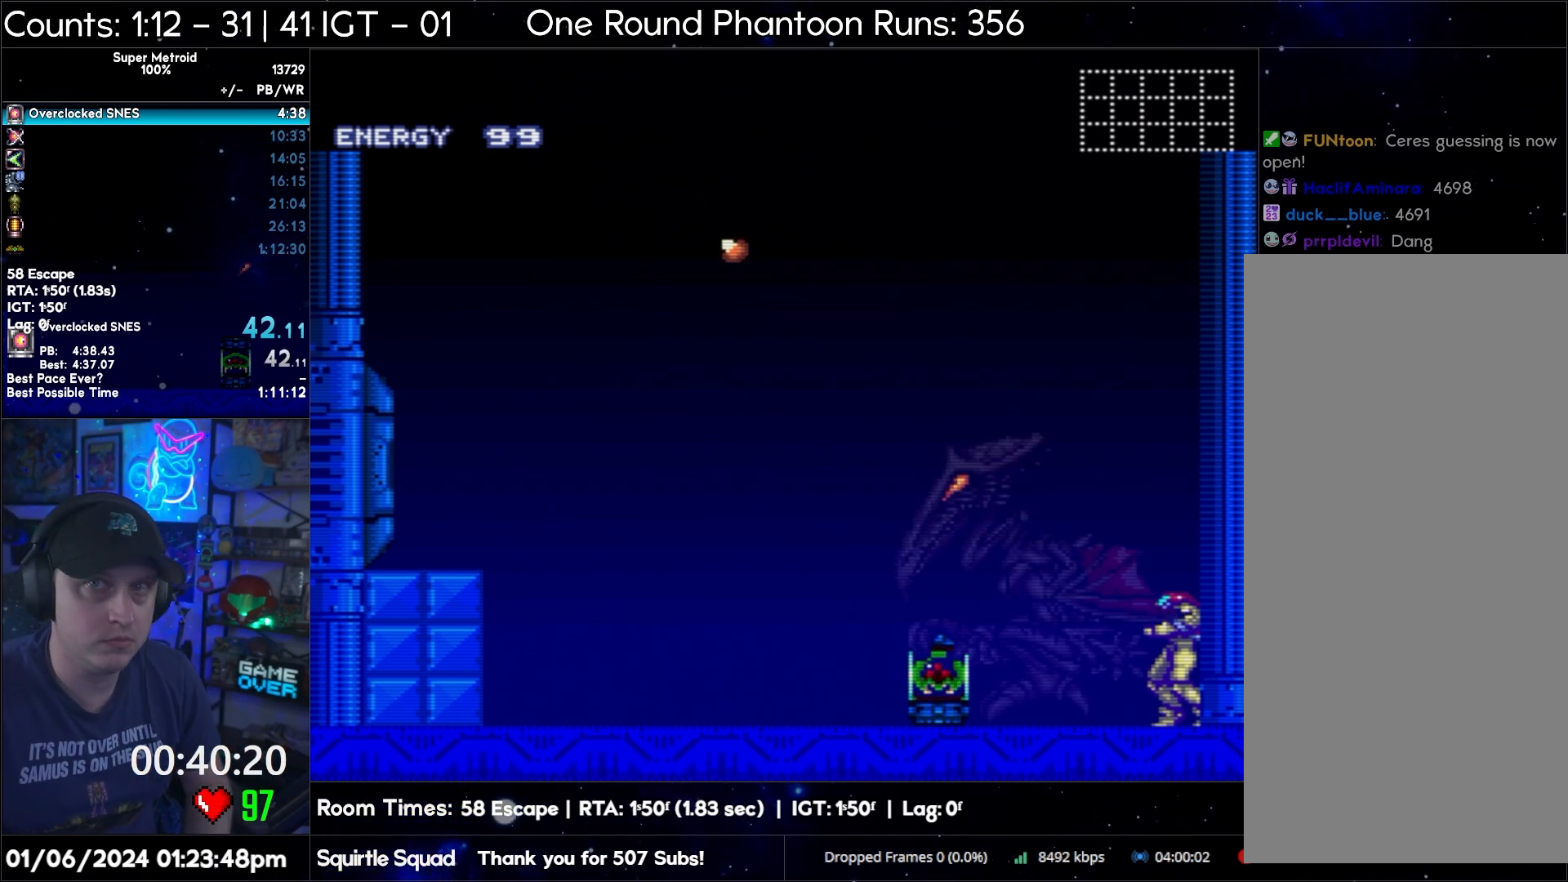
{"buttons": ["R1"], "events": []}
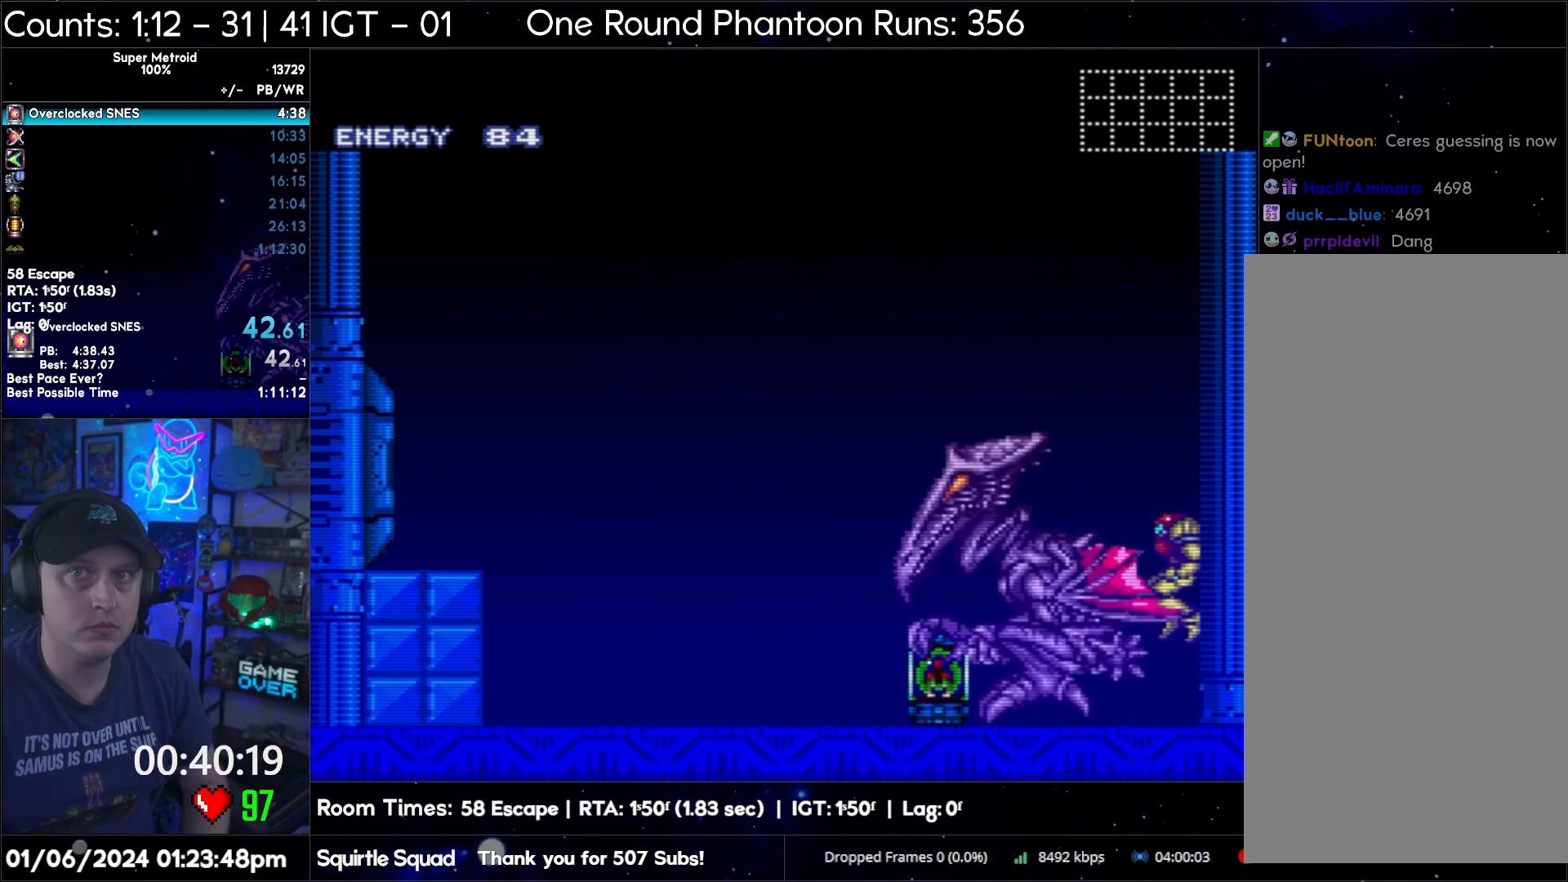
{"buttons": ["Y", "R1"], "events": [[167, "Y", "down"], [283, "Y", "up"], [400, "Y", "down"]]}